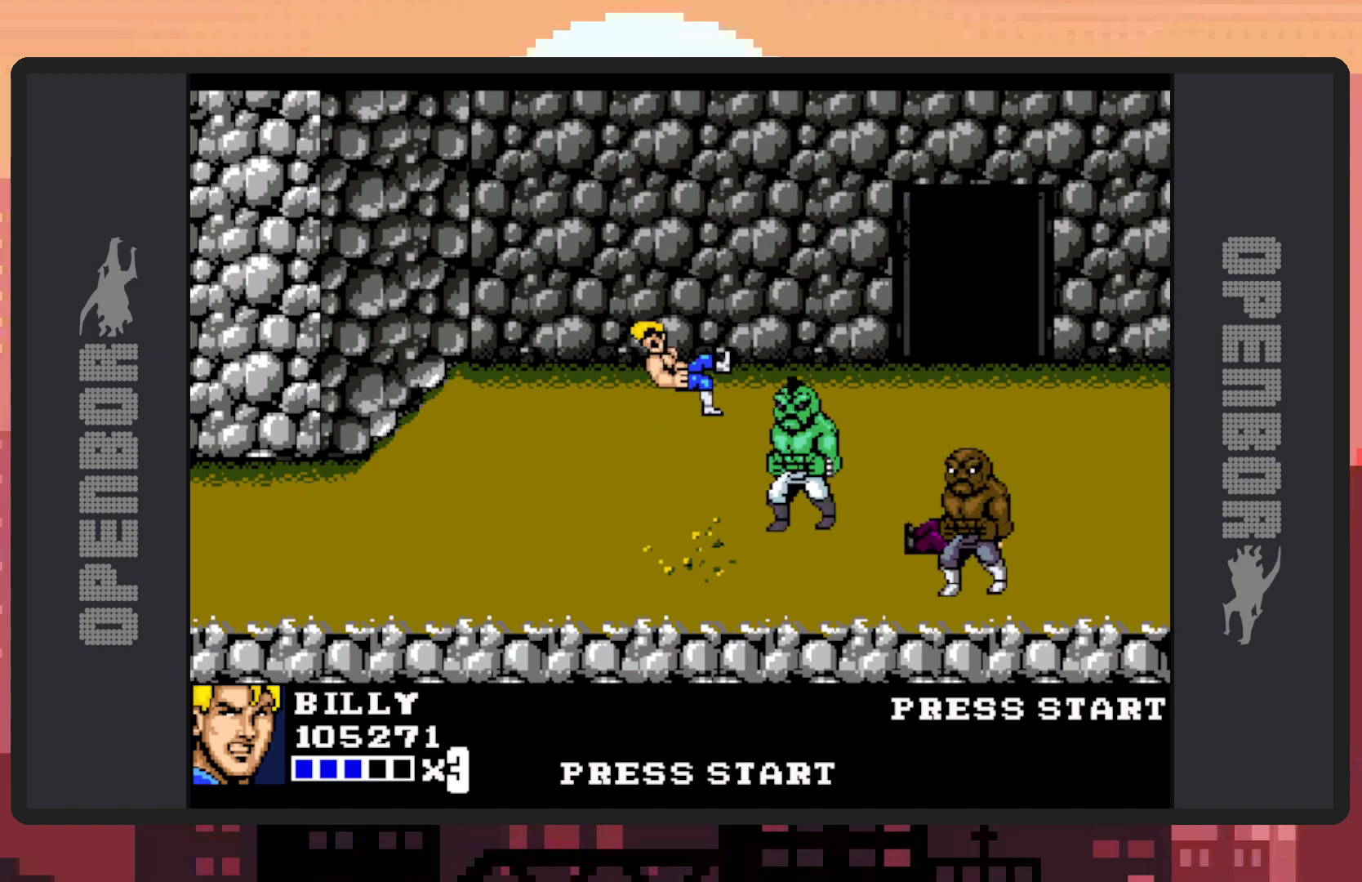
Gameplay with a controller (Nintendo layout); each line is a JSON object with the inputs held at the frame after it. "events" lists button and stick changes between this image and that frame as [ms after this image, input, new state], when the widget could be followed in between. Not read: L2 L3 R2 R3 left_stick right_stick.
{"buttons": [], "events": [[17, "Y", "up"], [50, "Y", "down"], [100, "Y", "up"], [150, "Y", "down"], [184, "Y", "up"], [234, "Y", "down"], [250, "Y", "up"]]}
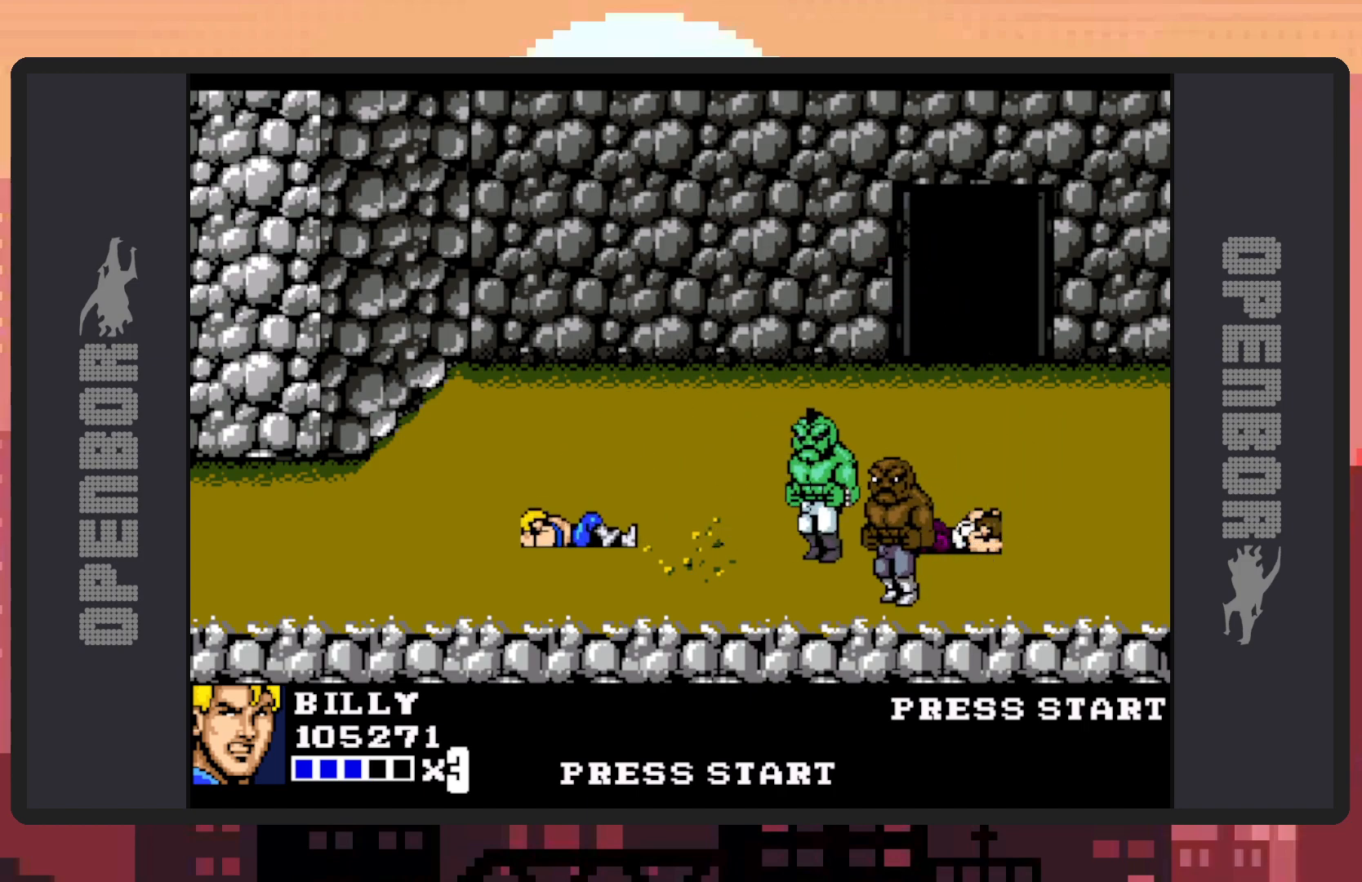
{"buttons": ["DPAD_DOWN"], "events": [[433, "DPAD_DOWN", "down"]]}
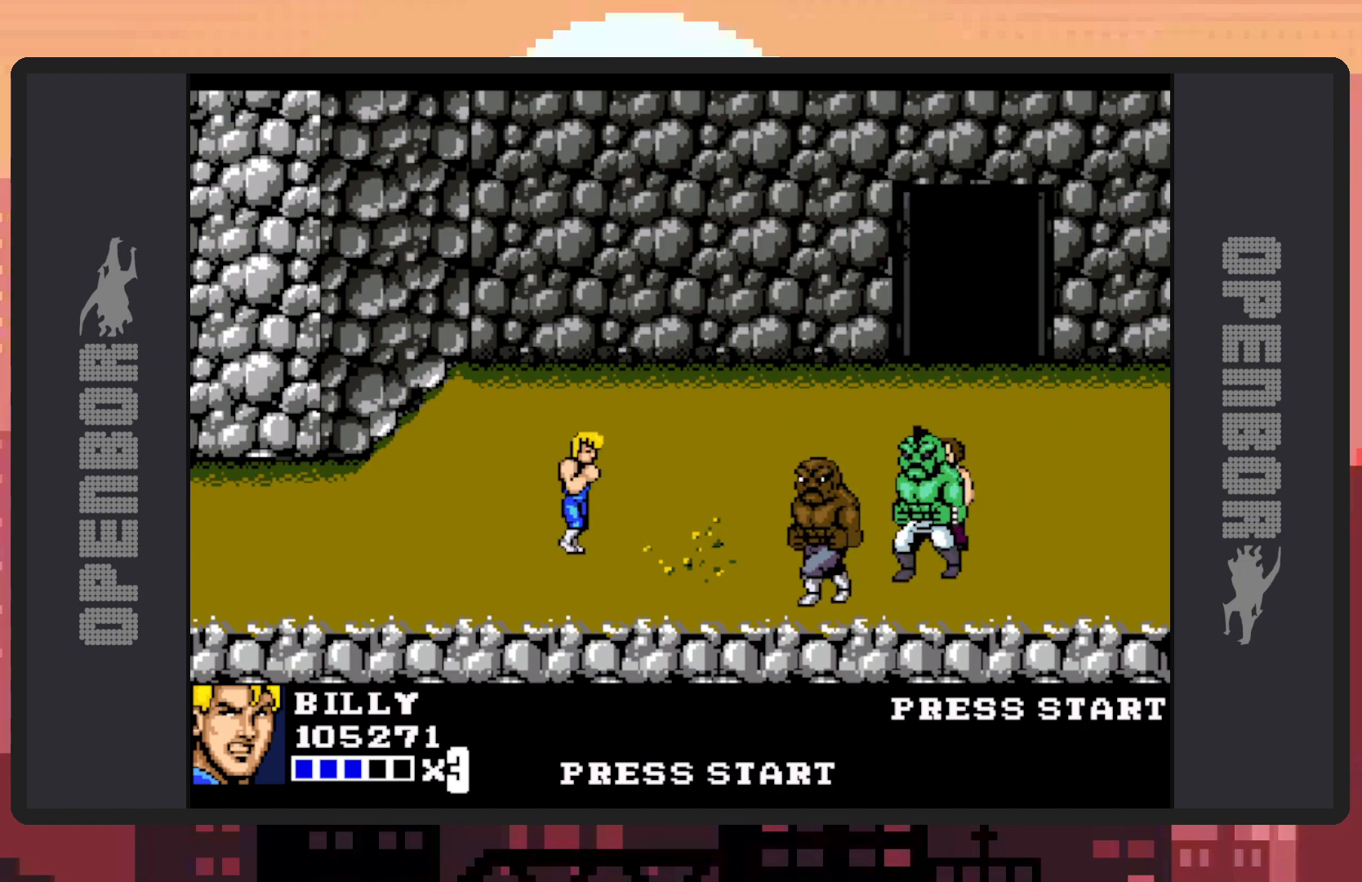
{"buttons": [], "events": [[167, "DPAD_DOWN", "up"], [334, "DPAD_RIGHT", "down"], [417, "DPAD_RIGHT", "up"]]}
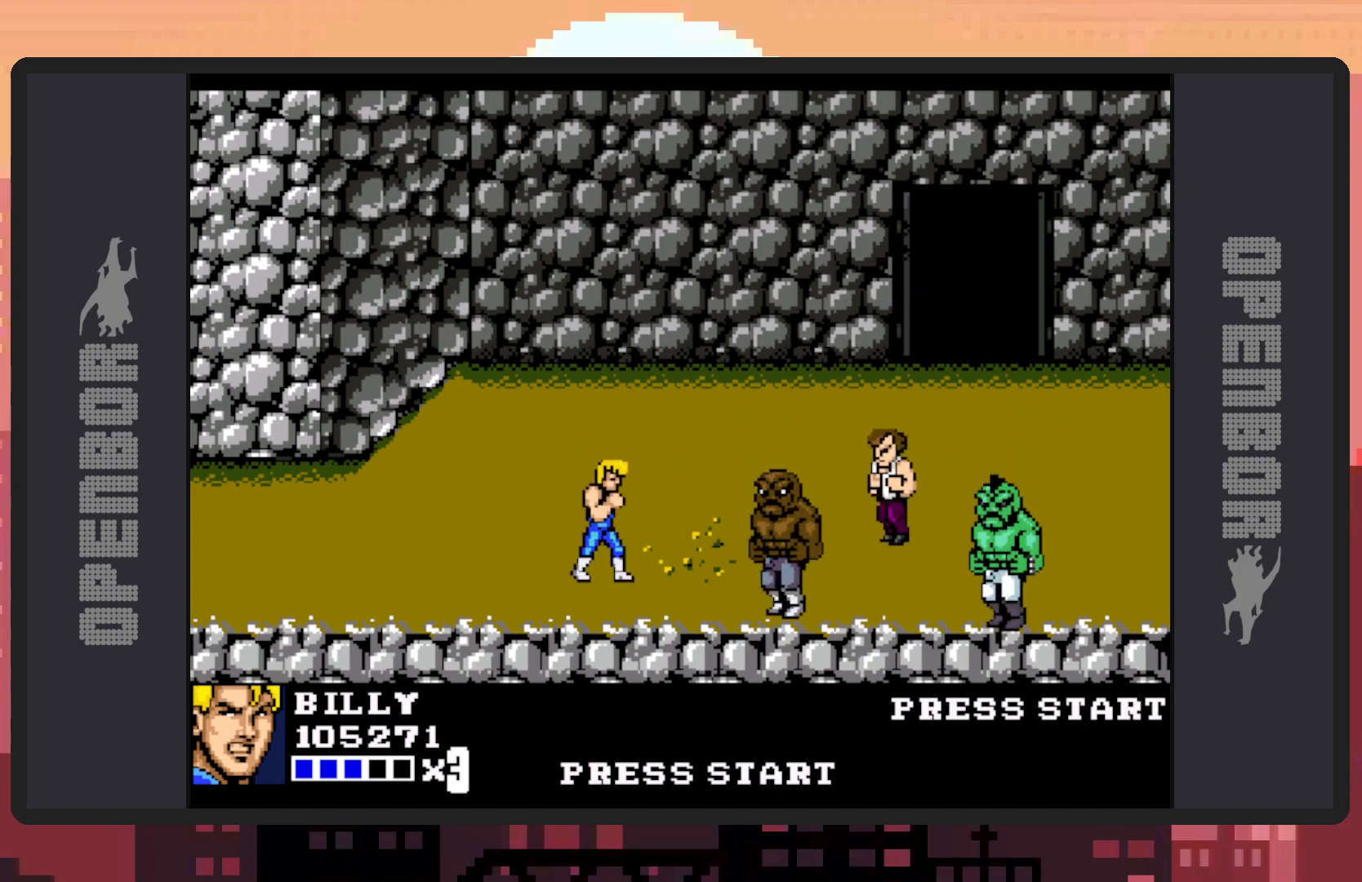
{"buttons": ["DPAD_RIGHT"], "events": [[16, "DPAD_RIGHT", "down"], [83, "Y", "down"], [133, "Y", "up"], [183, "Y", "down"], [233, "Y", "up"], [266, "Y", "down"], [317, "Y", "up"], [350, "Y", "down"], [400, "Y", "up"], [450, "Y", "down"], [483, "Y", "up"]]}
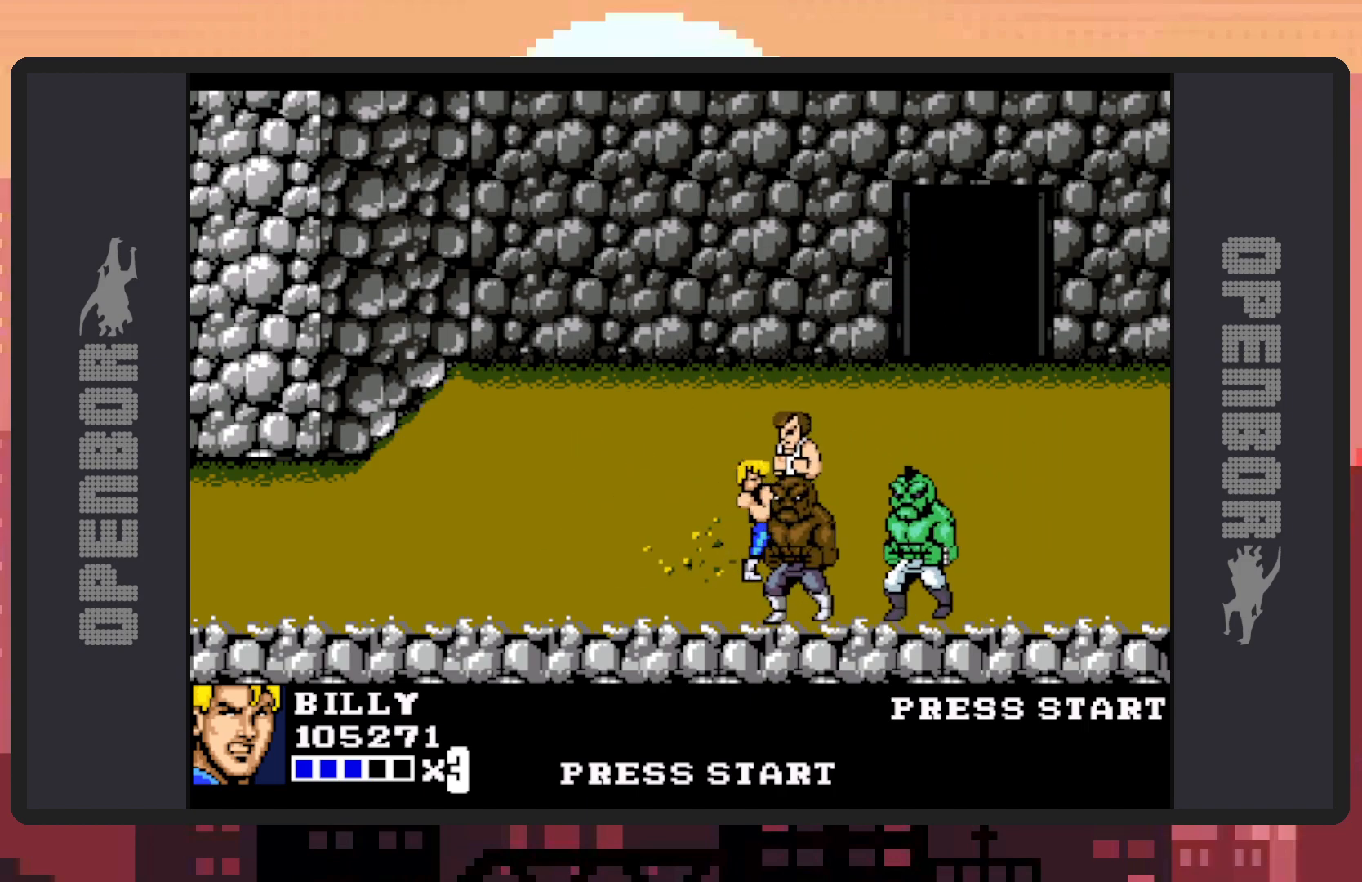
{"buttons": [], "events": [[50, "Y", "down"], [83, "Y", "up"], [100, "DPAD_RIGHT", "up"], [250, "A", "down"], [501, "A", "up"]]}
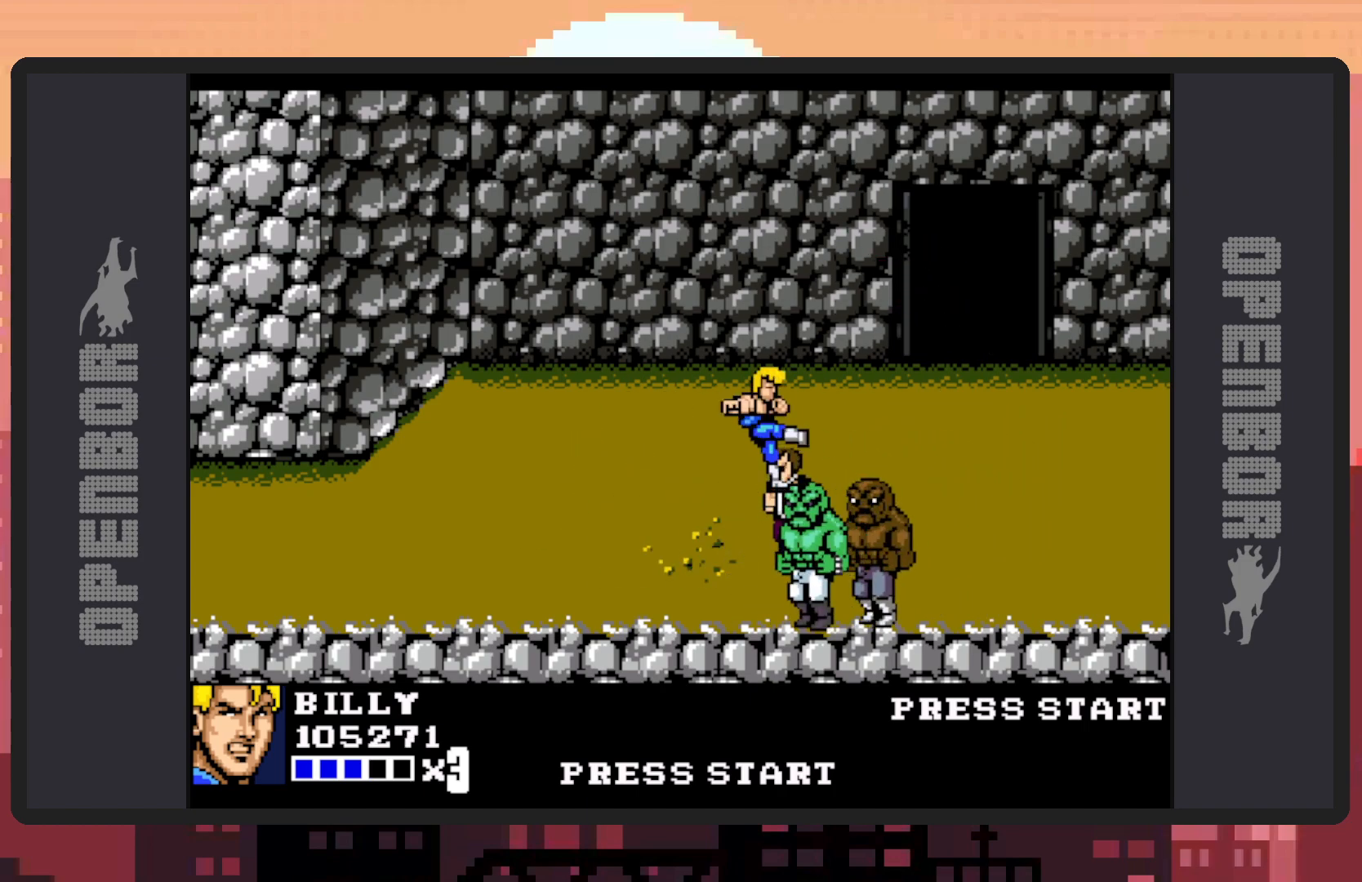
{"buttons": [], "events": []}
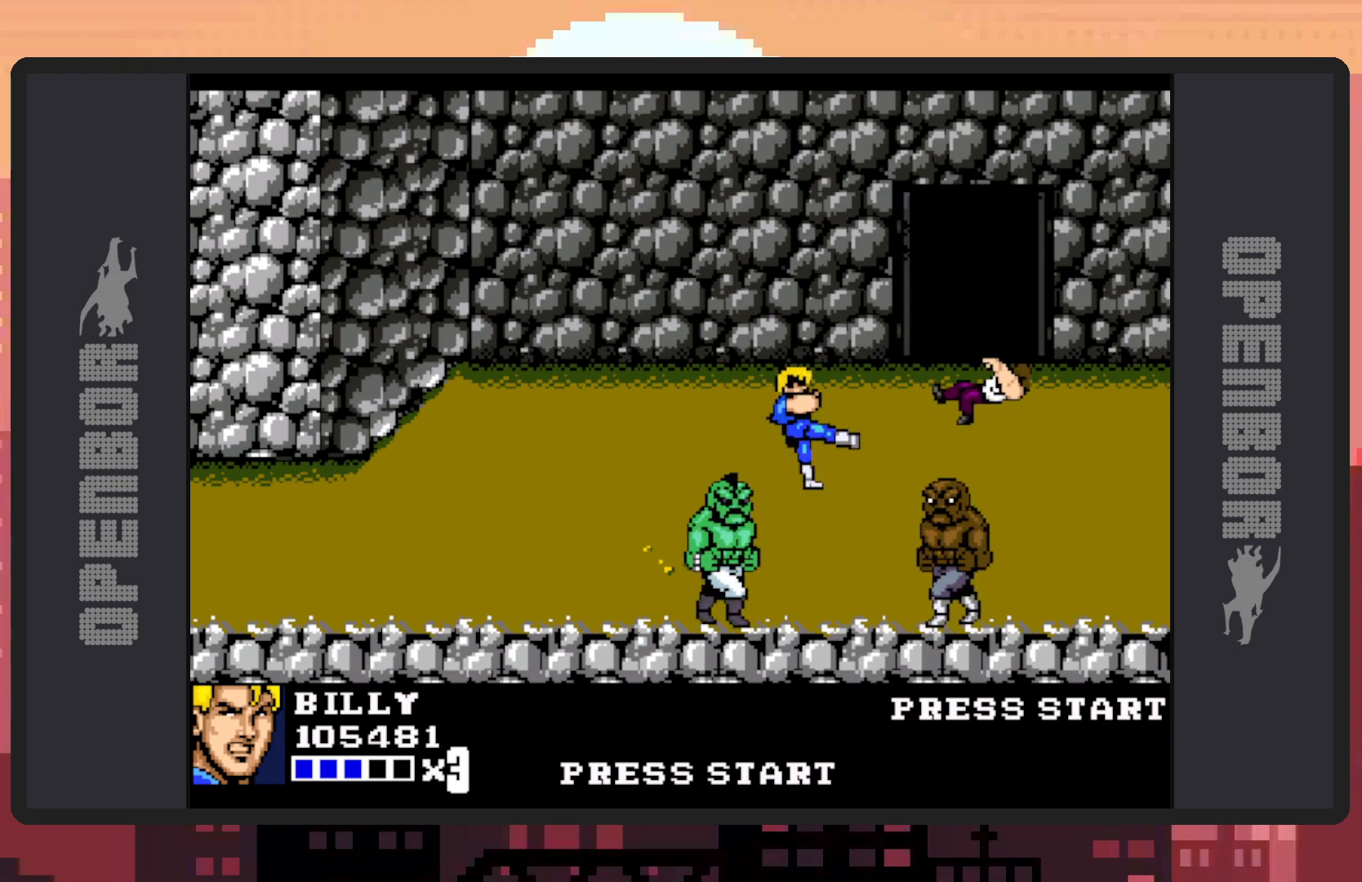
{"buttons": ["DPAD_UP", "DPAD_LEFT"], "events": [[200, "DPAD_LEFT", "down"], [284, "DPAD_UP", "down"]]}
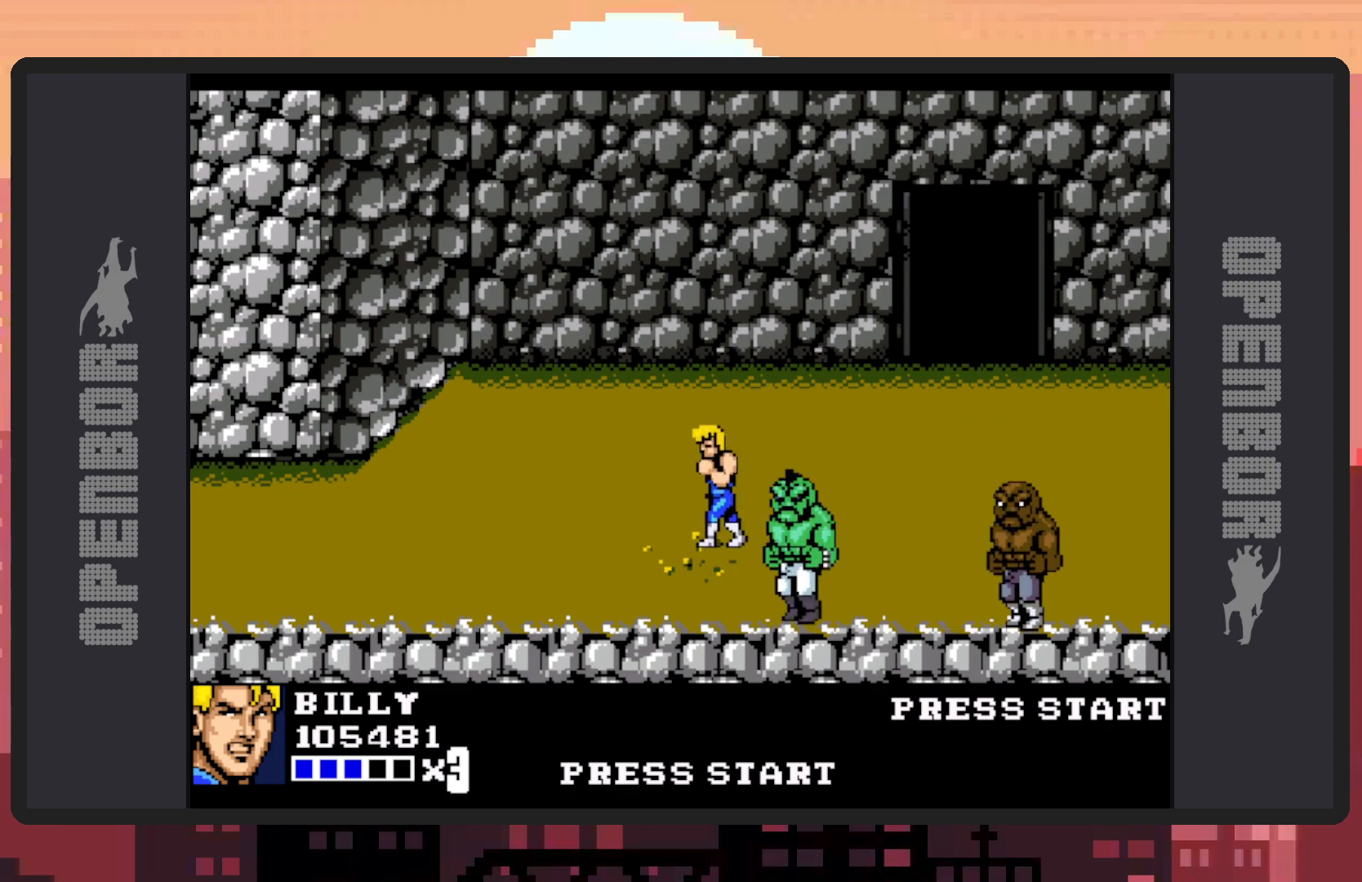
{"buttons": ["DPAD_DOWN"], "events": [[333, "DPAD_UP", "up"], [383, "DPAD_DOWN", "down"], [483, "DPAD_LEFT", "up"]]}
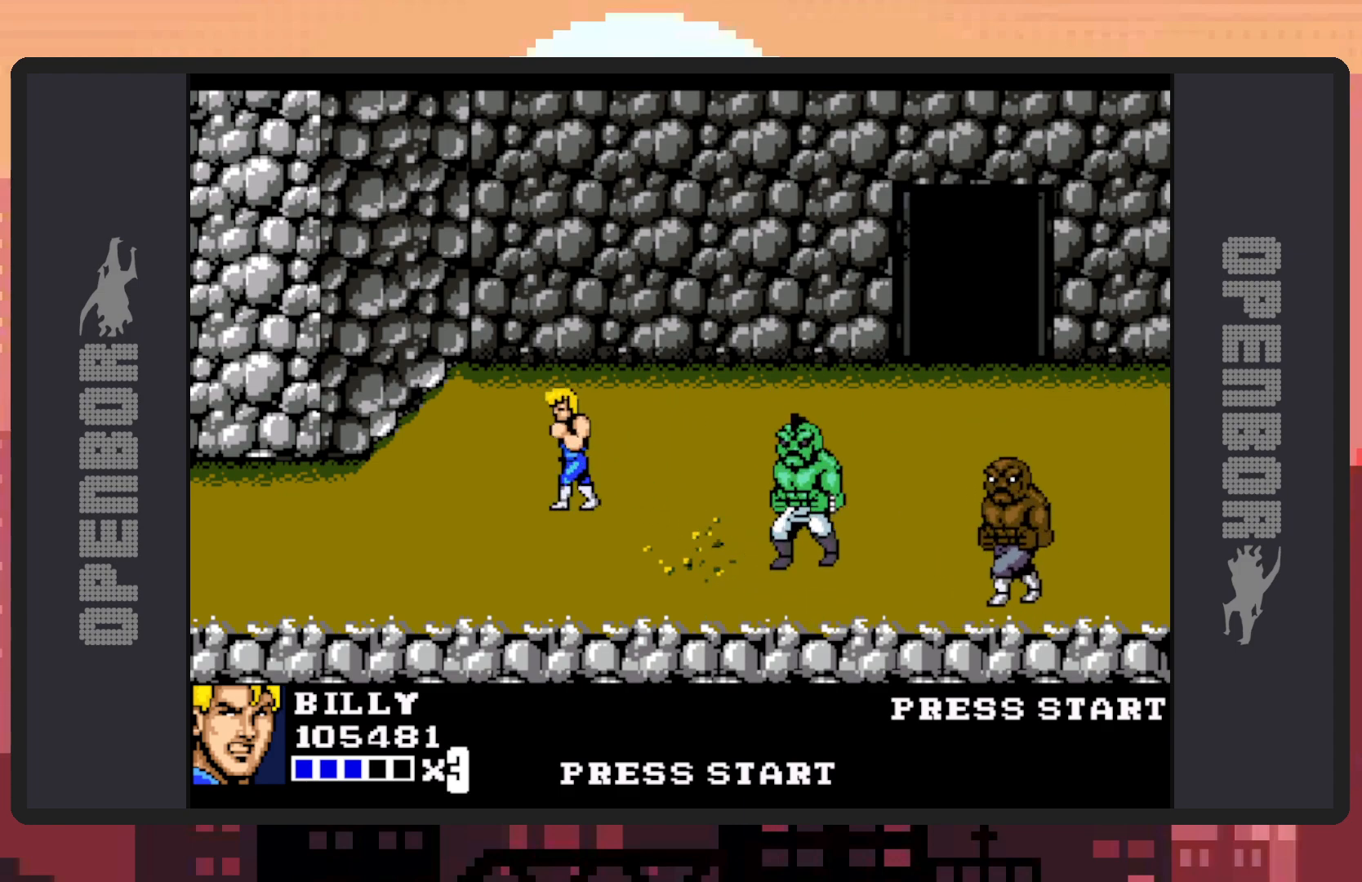
{"buttons": ["Y", "DPAD_RIGHT"], "events": [[50, "DPAD_RIGHT", "down"], [184, "DPAD_DOWN", "up"], [401, "Y", "down"], [467, "Y", "up"], [501, "Y", "down"]]}
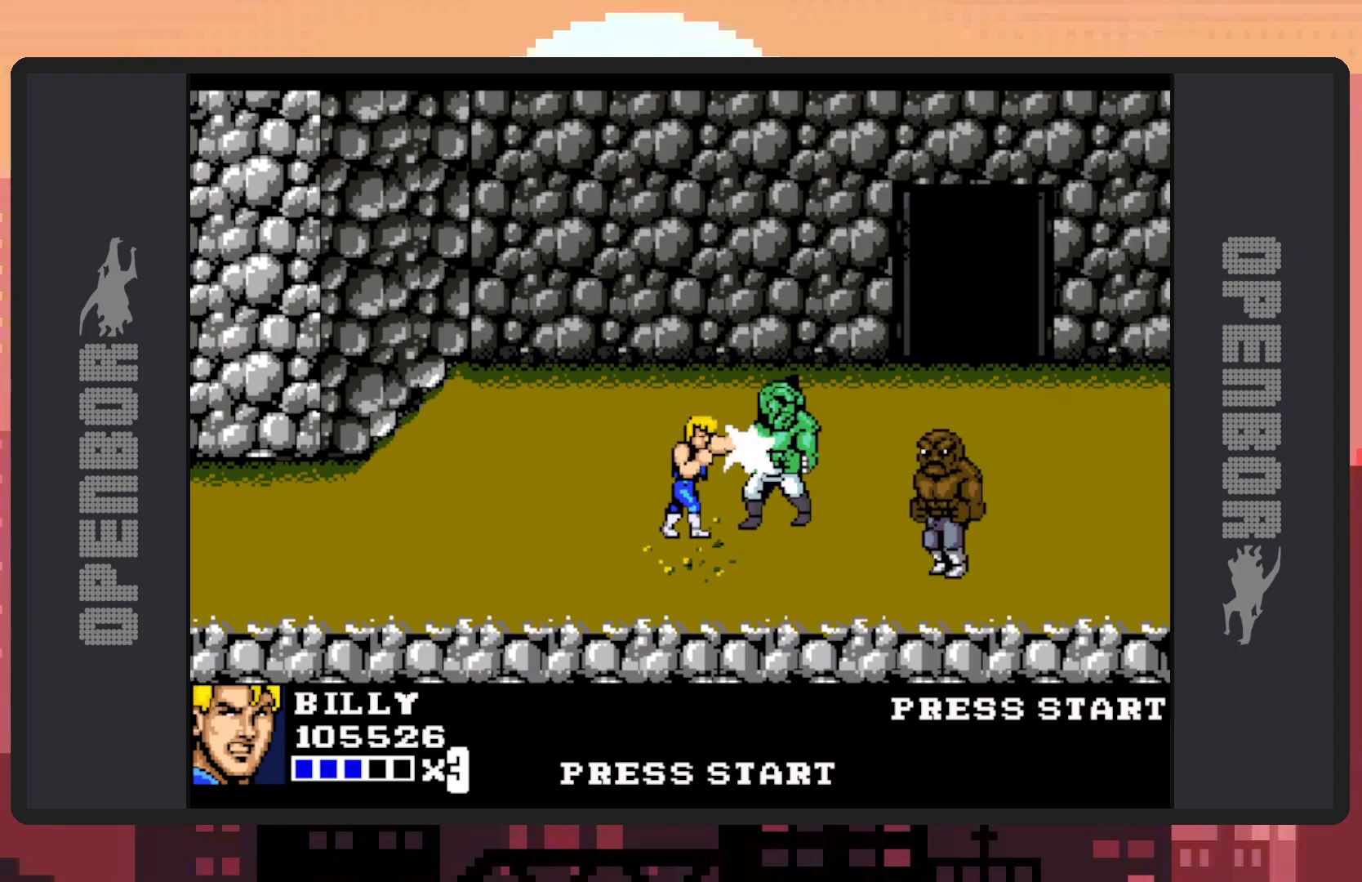
{"buttons": [], "events": [[33, "Y", "up"], [83, "Y", "down"], [133, "Y", "up"], [167, "Y", "down"], [217, "Y", "up"], [267, "Y", "down"], [300, "Y", "up"], [317, "DPAD_RIGHT", "up"], [350, "Y", "down"], [400, "Y", "up"], [450, "Y", "down"], [484, "Y", "up"]]}
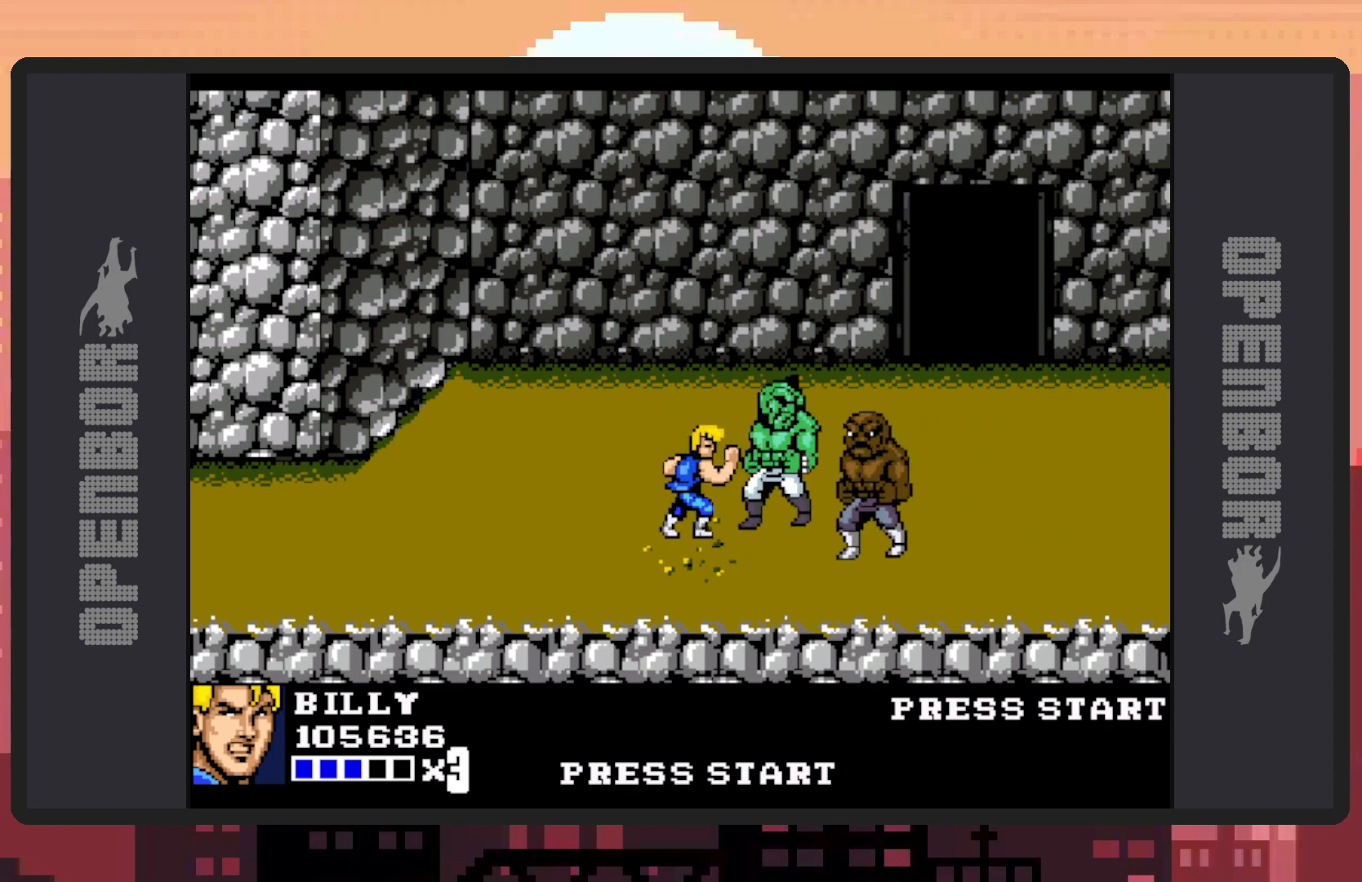
{"buttons": ["Y"], "events": [[34, "Y", "down"], [67, "Y", "up"], [117, "Y", "down"], [167, "Y", "up"], [201, "Y", "down"], [267, "Y", "up"], [301, "Y", "down"], [334, "Y", "up"], [384, "Y", "down"], [434, "Y", "up"], [484, "Y", "down"]]}
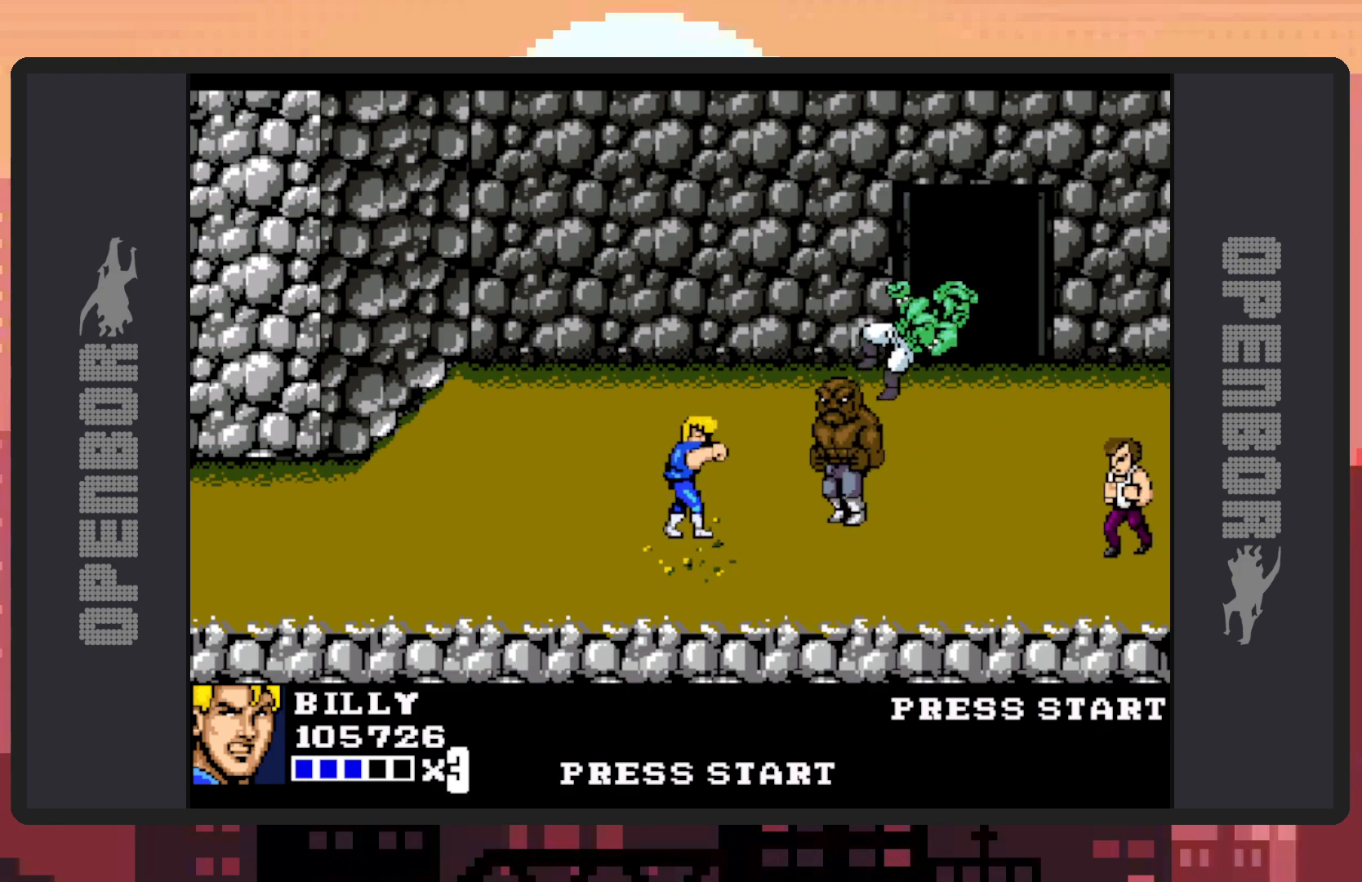
{"buttons": ["Y", "DPAD_UP", "DPAD_RIGHT"], "events": [[17, "Y", "up"], [67, "Y", "down"], [100, "DPAD_RIGHT", "down"], [100, "Y", "up"], [300, "DPAD_UP", "down"], [367, "DPAD_RIGHT", "up"], [434, "DPAD_RIGHT", "down"], [484, "Y", "down"]]}
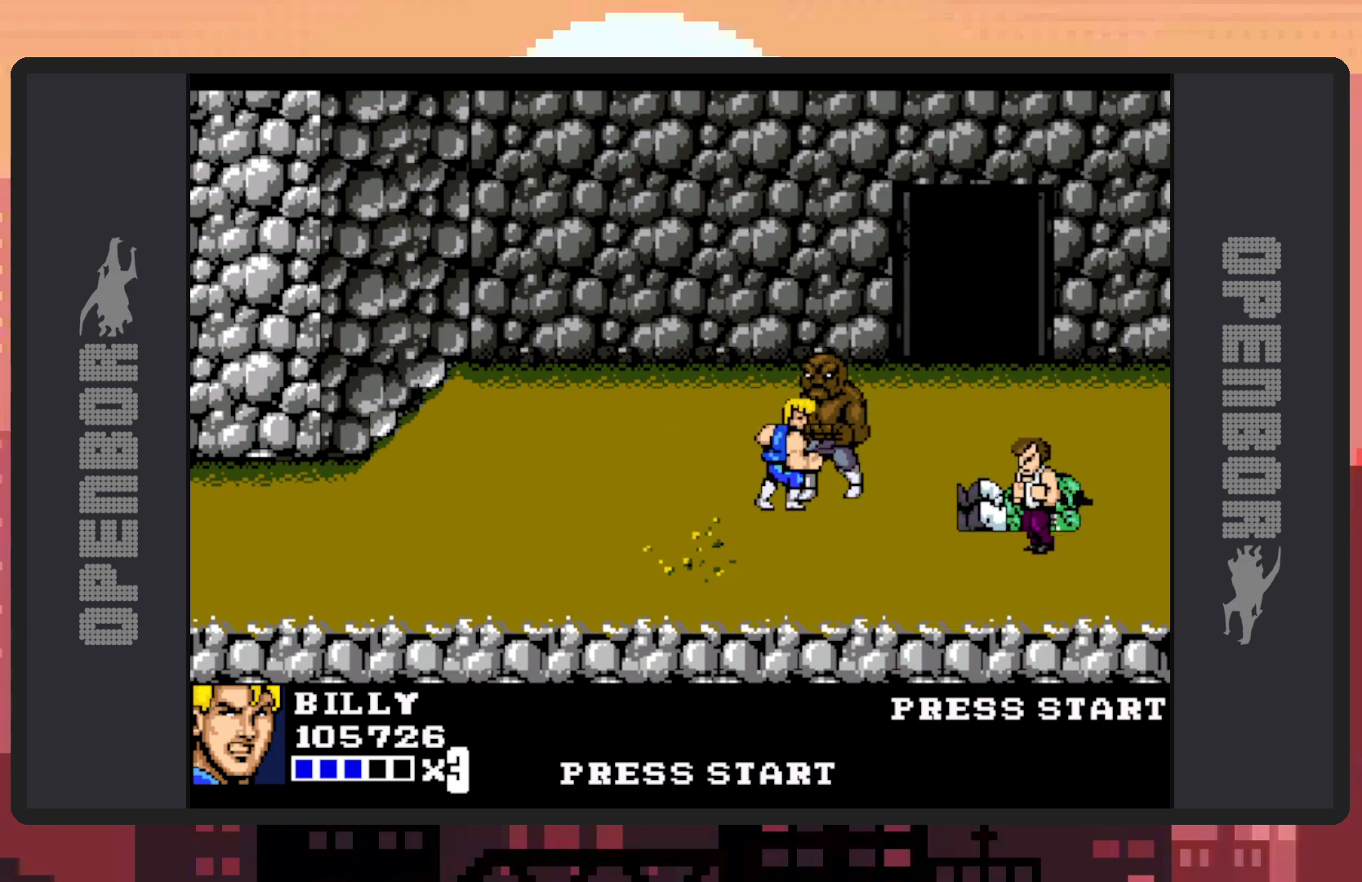
{"buttons": [], "events": [[34, "Y", "up"], [67, "Y", "down"], [117, "Y", "up"], [150, "DPAD_RIGHT", "up"], [167, "DPAD_UP", "up"], [167, "Y", "down"], [201, "Y", "up"], [251, "Y", "down"], [301, "Y", "up"], [334, "Y", "down"], [384, "Y", "up"], [434, "Y", "down"], [467, "Y", "up"]]}
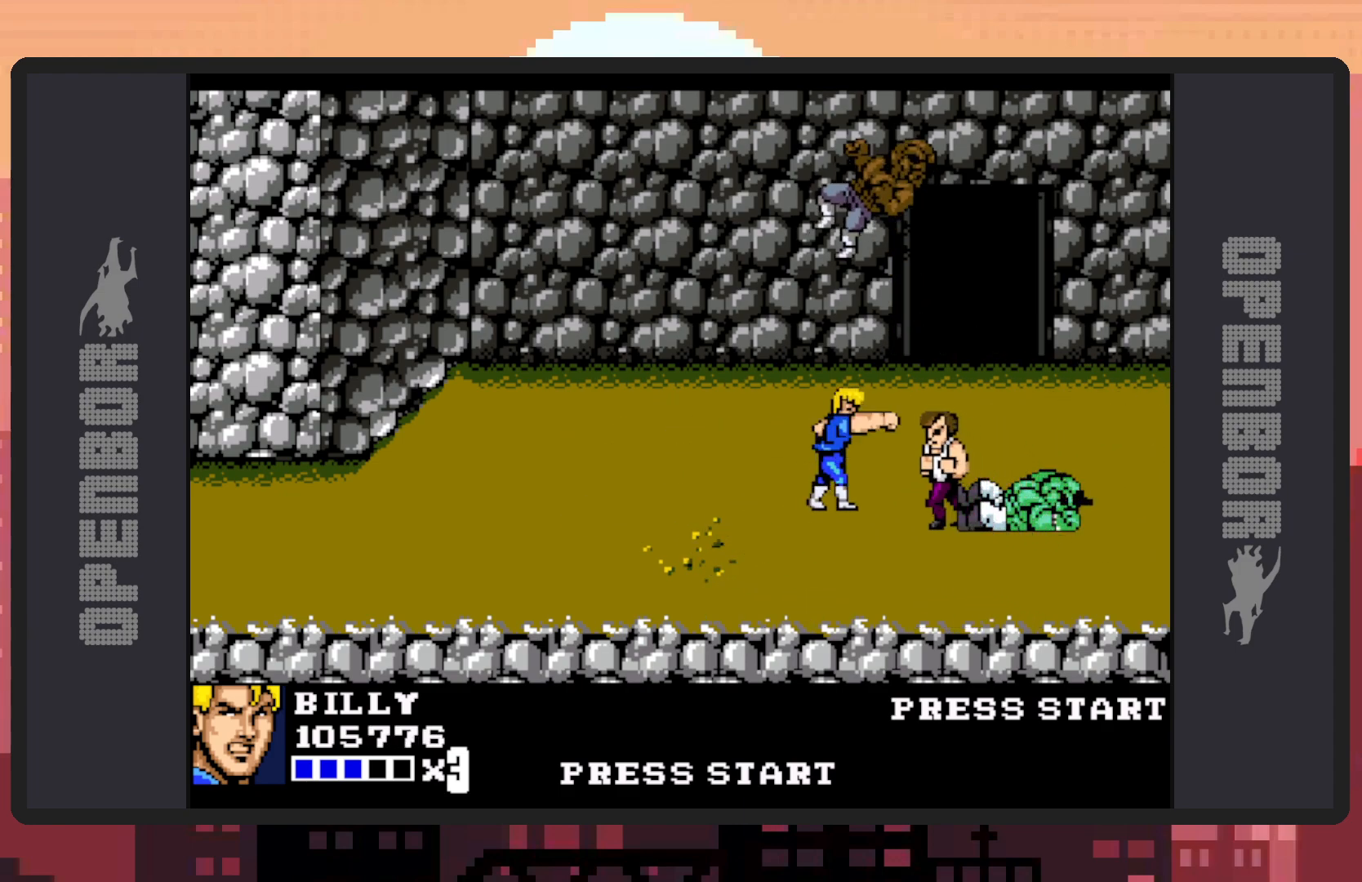
{"buttons": ["Y"], "events": [[17, "Y", "down"], [67, "Y", "up"], [117, "Y", "down"], [150, "DPAD_RIGHT", "down"], [150, "Y", "up"], [200, "DPAD_DOWN", "down"], [317, "DPAD_DOWN", "up"], [317, "Y", "down"], [367, "Y", "up"], [400, "Y", "down"], [450, "Y", "up"], [484, "DPAD_RIGHT", "up"], [484, "Y", "down"]]}
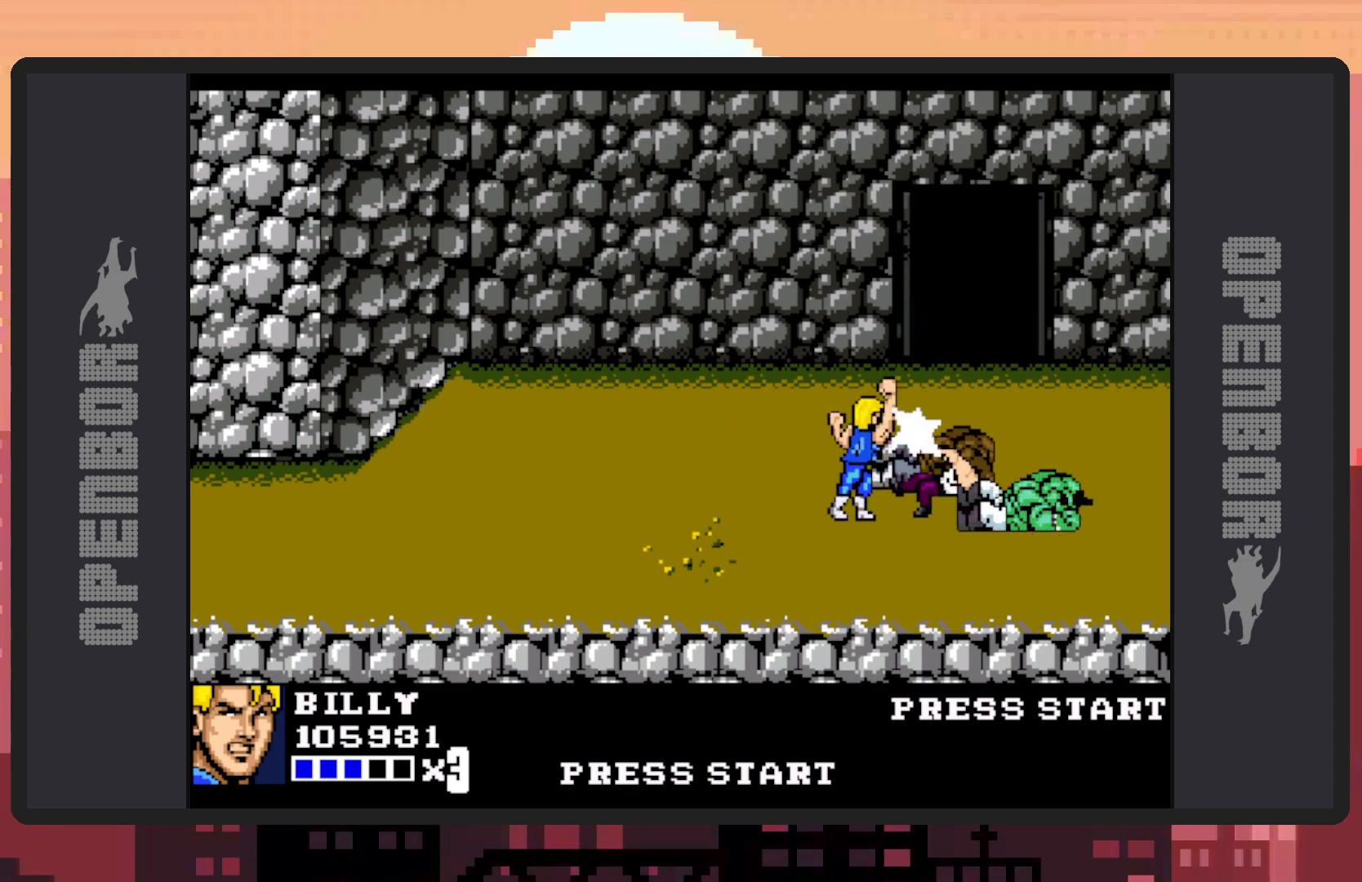
{"buttons": [], "events": [[50, "Y", "up"], [84, "Y", "down"], [134, "Y", "up"], [184, "Y", "down"], [217, "Y", "up"], [267, "Y", "down"], [301, "Y", "up"], [351, "Y", "down"], [401, "Y", "up"], [434, "Y", "down"], [501, "Y", "up"]]}
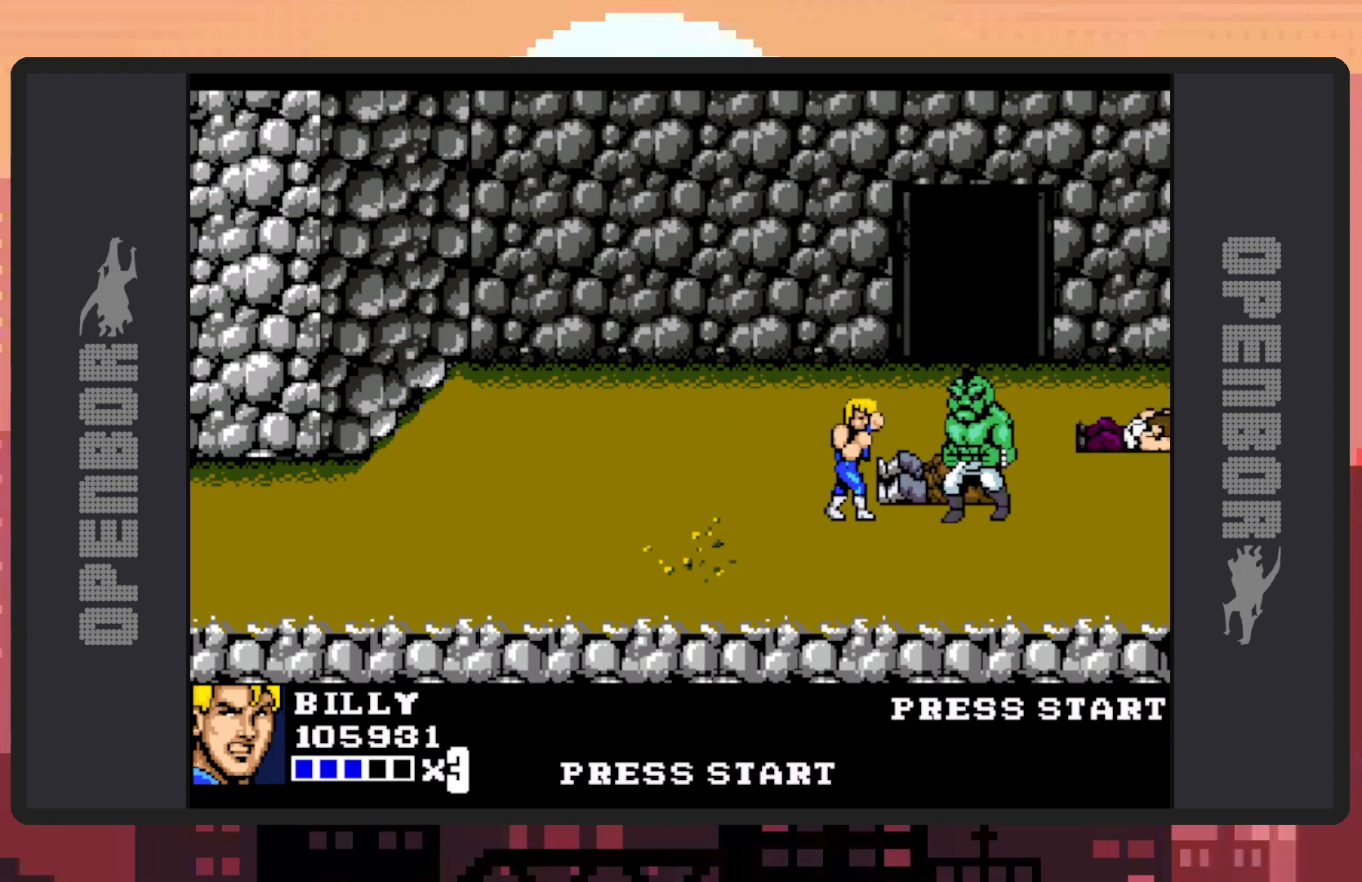
{"buttons": ["Y"], "events": [[33, "DPAD_RIGHT", "down"], [33, "Y", "down"], [83, "Y", "up"], [117, "Y", "down"], [167, "Y", "up"], [217, "DPAD_RIGHT", "up"], [217, "Y", "down"], [250, "Y", "up"], [300, "Y", "down"], [334, "Y", "up"], [384, "Y", "down"], [434, "Y", "up"], [484, "Y", "down"]]}
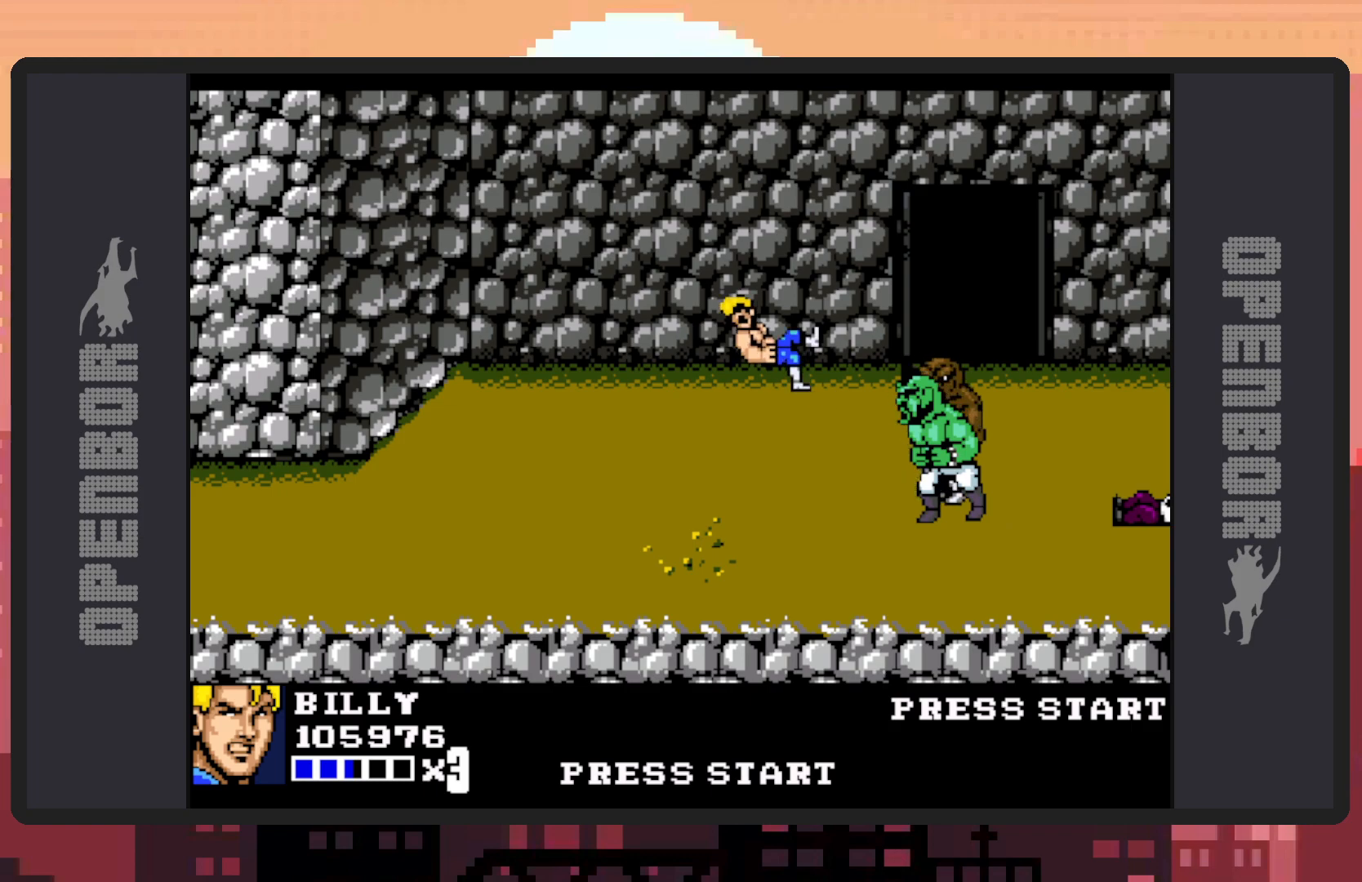
{"buttons": [], "events": [[17, "Y", "up"], [67, "Y", "down"], [117, "Y", "up"], [150, "Y", "down"], [201, "Y", "up"], [251, "Y", "down"], [301, "Y", "up"], [334, "Y", "down"], [384, "Y", "up"]]}
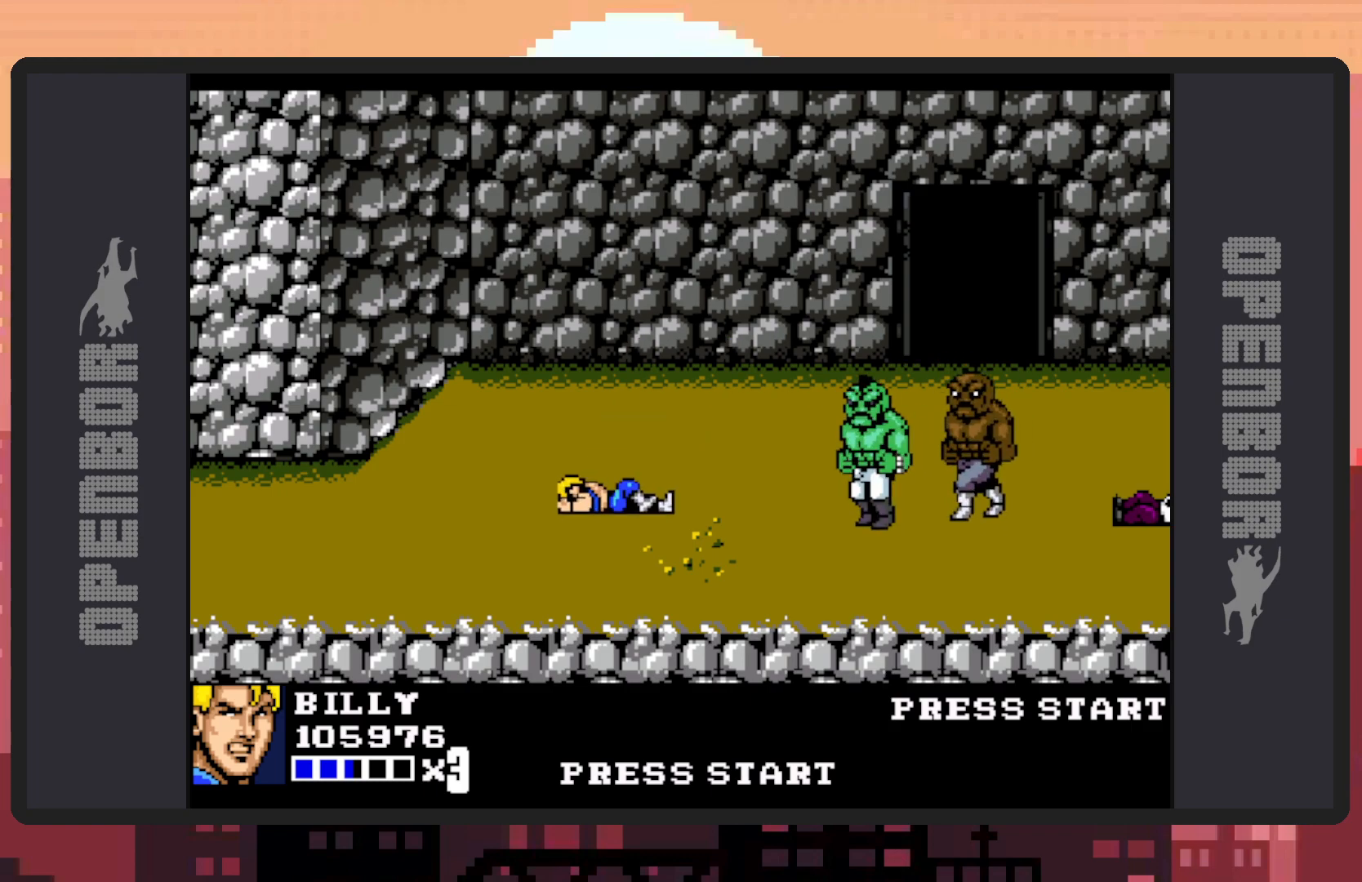
{"buttons": ["DPAD_DOWN"], "events": [[350, "DPAD_RIGHT", "down"], [367, "DPAD_DOWN", "down"], [367, "DPAD_RIGHT", "up"]]}
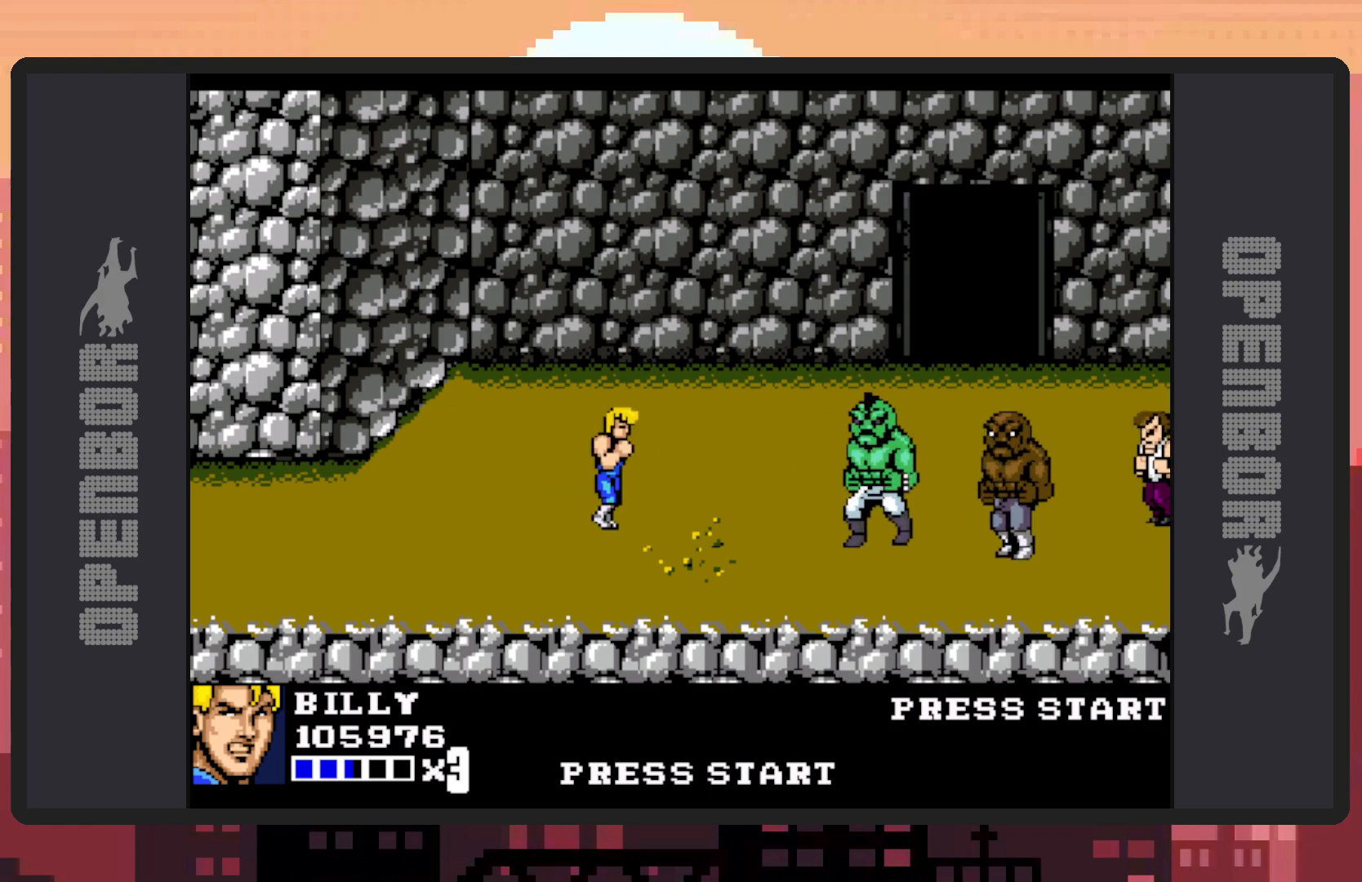
{"buttons": [], "events": [[134, "DPAD_DOWN", "up"], [351, "DPAD_RIGHT", "down"], [417, "DPAD_RIGHT", "up"]]}
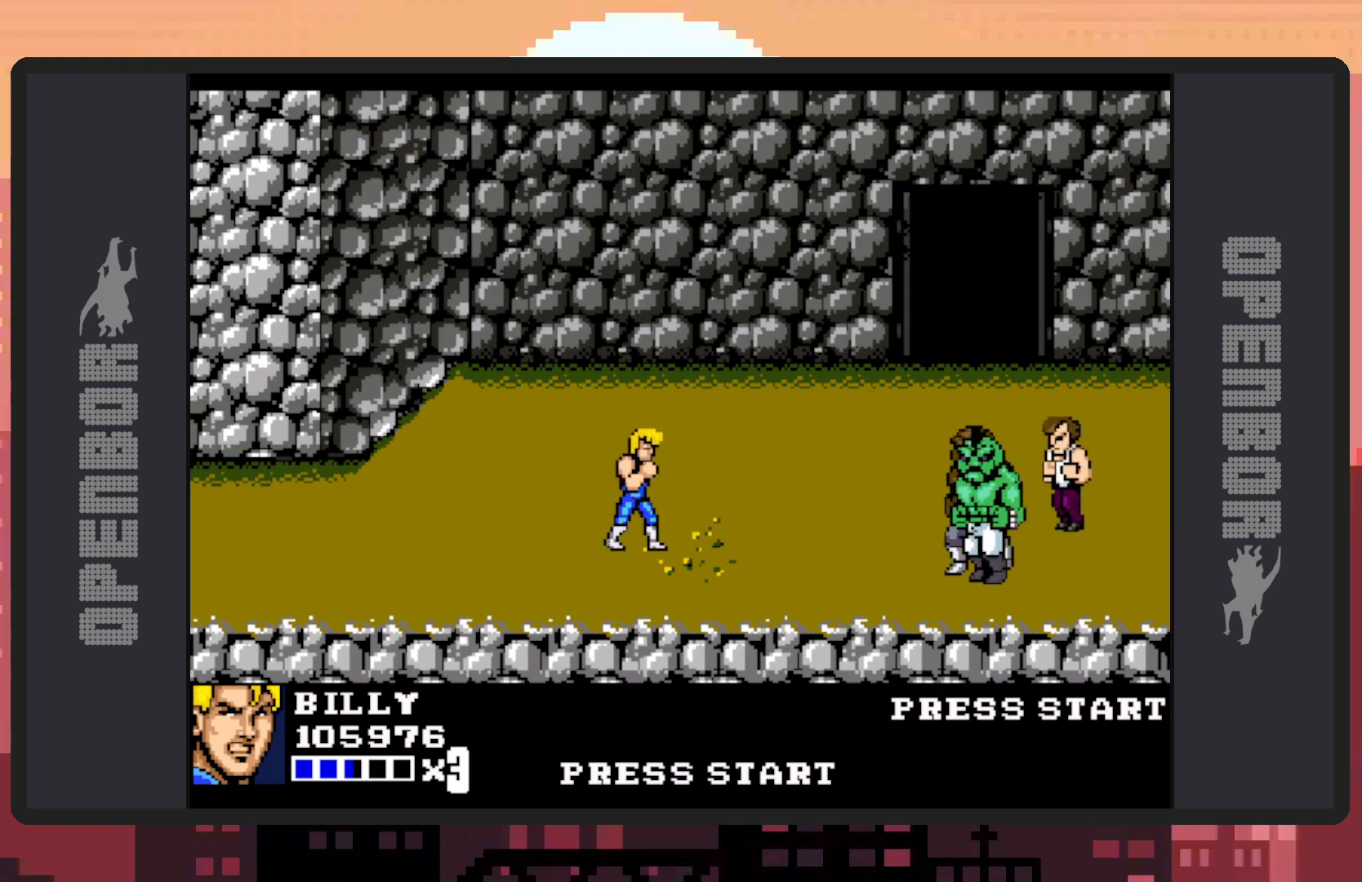
{"buttons": ["Y", "DPAD_RIGHT"], "events": [[17, "DPAD_RIGHT", "down"], [400, "Y", "down"], [434, "Y", "up"], [484, "Y", "down"]]}
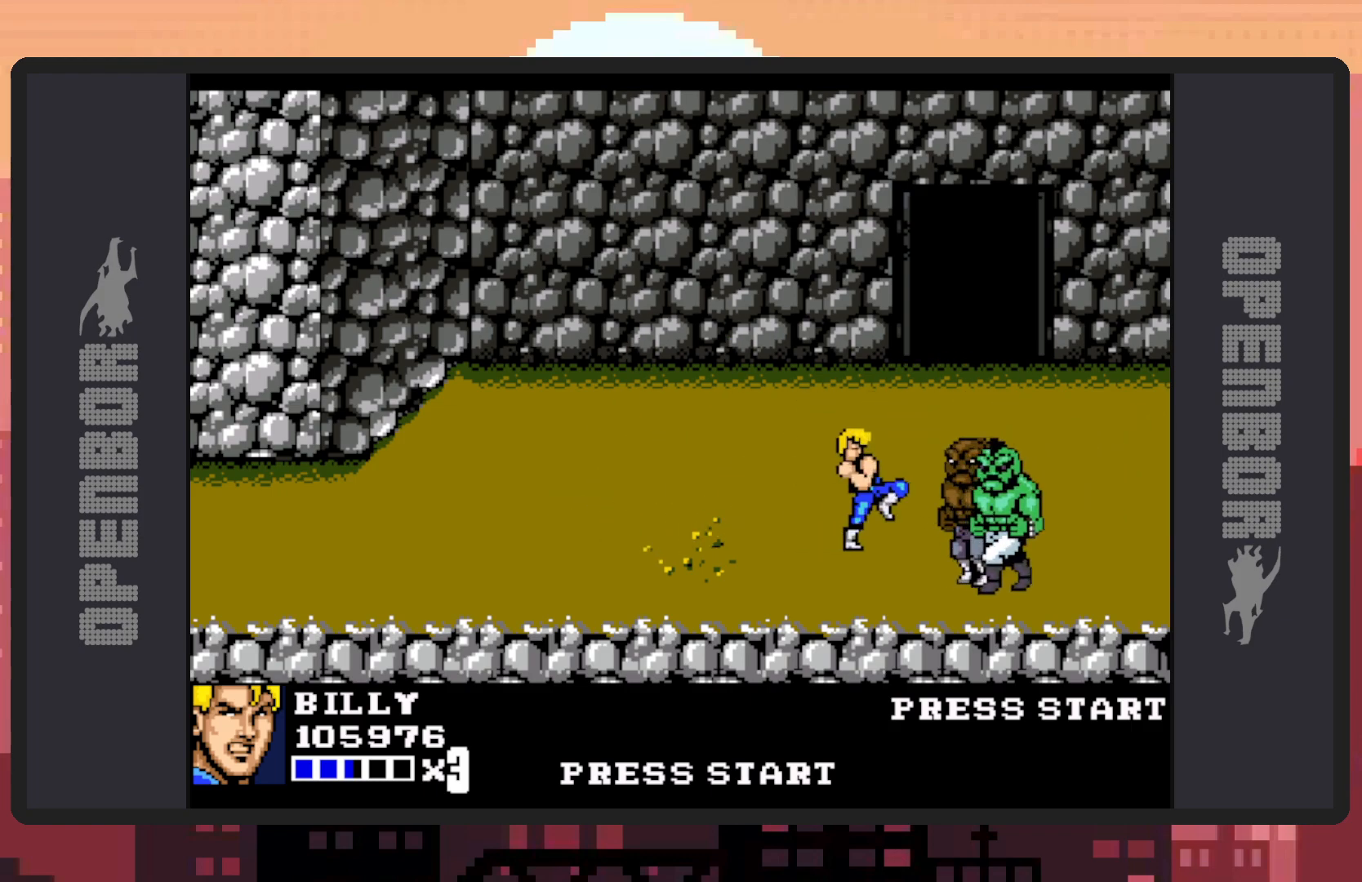
{"buttons": ["DPAD_RIGHT"], "events": [[34, "Y", "up"], [67, "Y", "down"], [117, "Y", "up"], [167, "Y", "down"], [184, "DPAD_RIGHT", "up"], [234, "Y", "up"], [251, "Y", "down"], [301, "Y", "up"], [351, "Y", "down"], [384, "Y", "up"], [434, "Y", "down"], [467, "DPAD_RIGHT", "down"], [484, "Y", "up"]]}
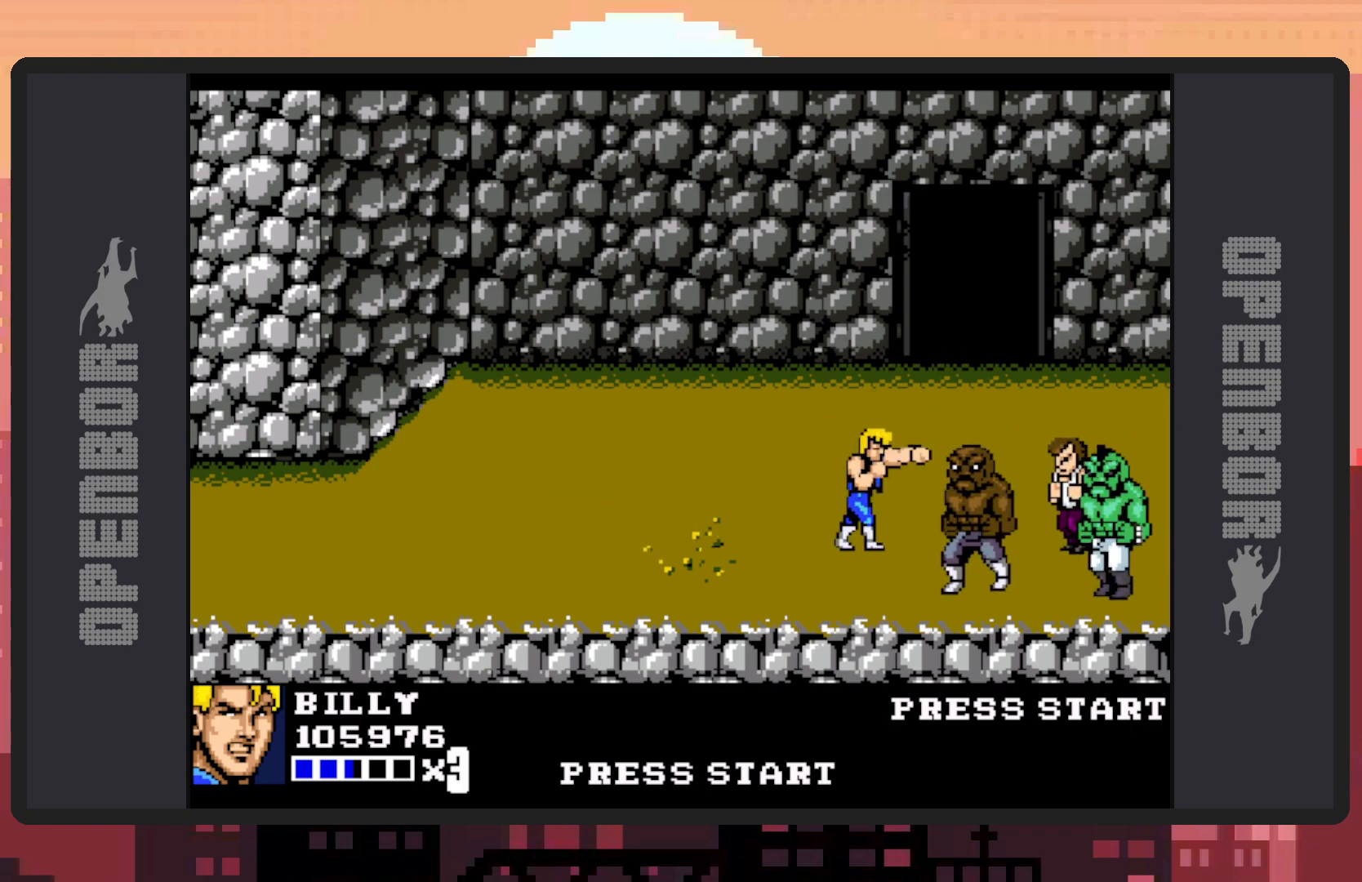
{"buttons": ["DPAD_DOWN"], "events": [[33, "Y", "down"], [50, "DPAD_DOWN", "down"], [67, "Y", "up"], [117, "Y", "down"], [167, "Y", "up"], [200, "Y", "down"], [250, "Y", "up"], [300, "Y", "down"], [333, "Y", "up"], [367, "DPAD_RIGHT", "up"], [384, "Y", "down"], [400, "Y", "up"]]}
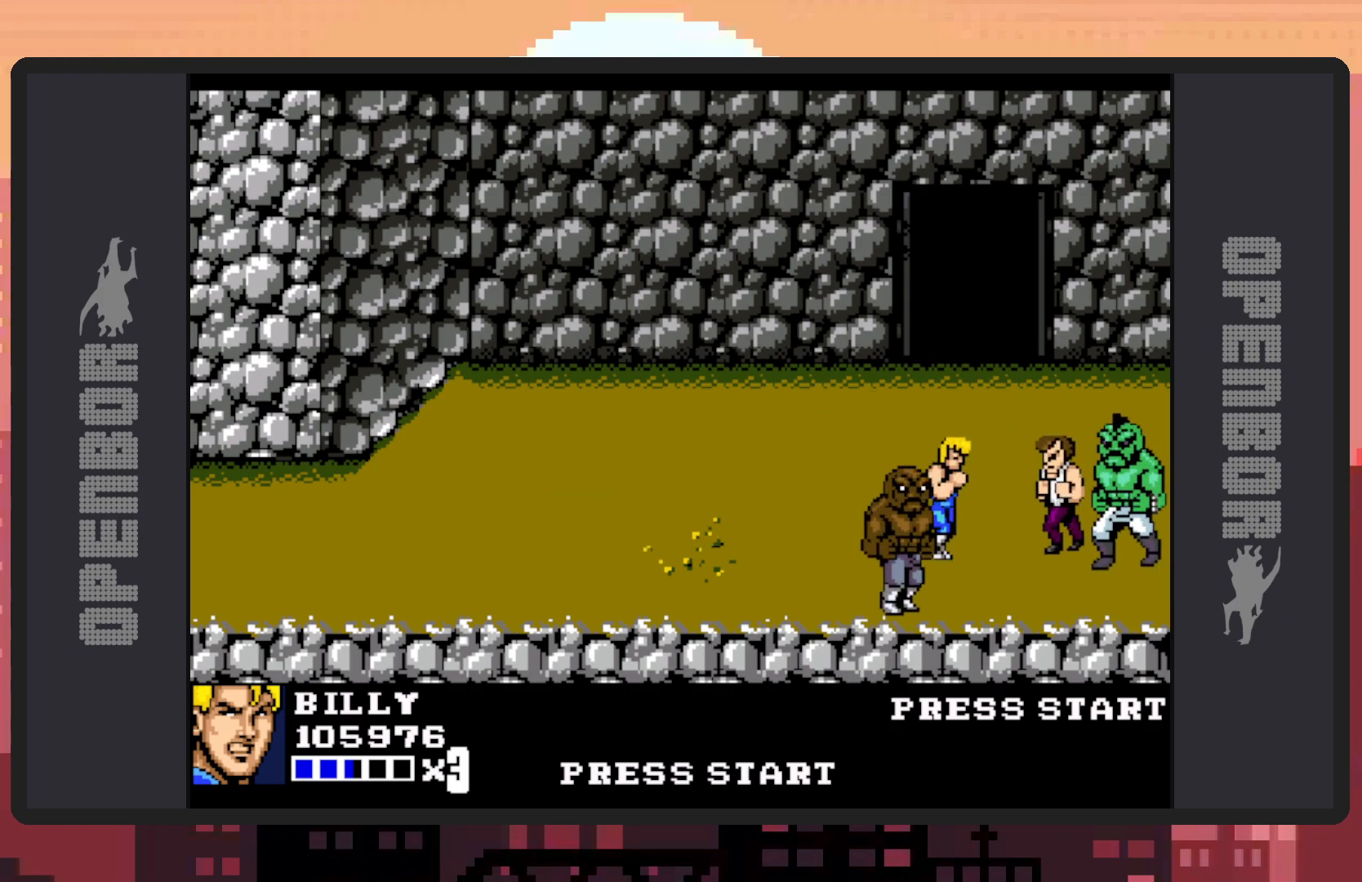
{"buttons": [], "events": [[34, "DPAD_LEFT", "down"], [184, "DPAD_LEFT", "up"], [201, "DPAD_RIGHT", "down"], [284, "DPAD_DOWN", "up"], [284, "Y", "down"], [301, "DPAD_RIGHT", "up"], [334, "Y", "up"], [367, "Y", "down"], [417, "Y", "up"], [467, "Y", "down"], [501, "Y", "up"]]}
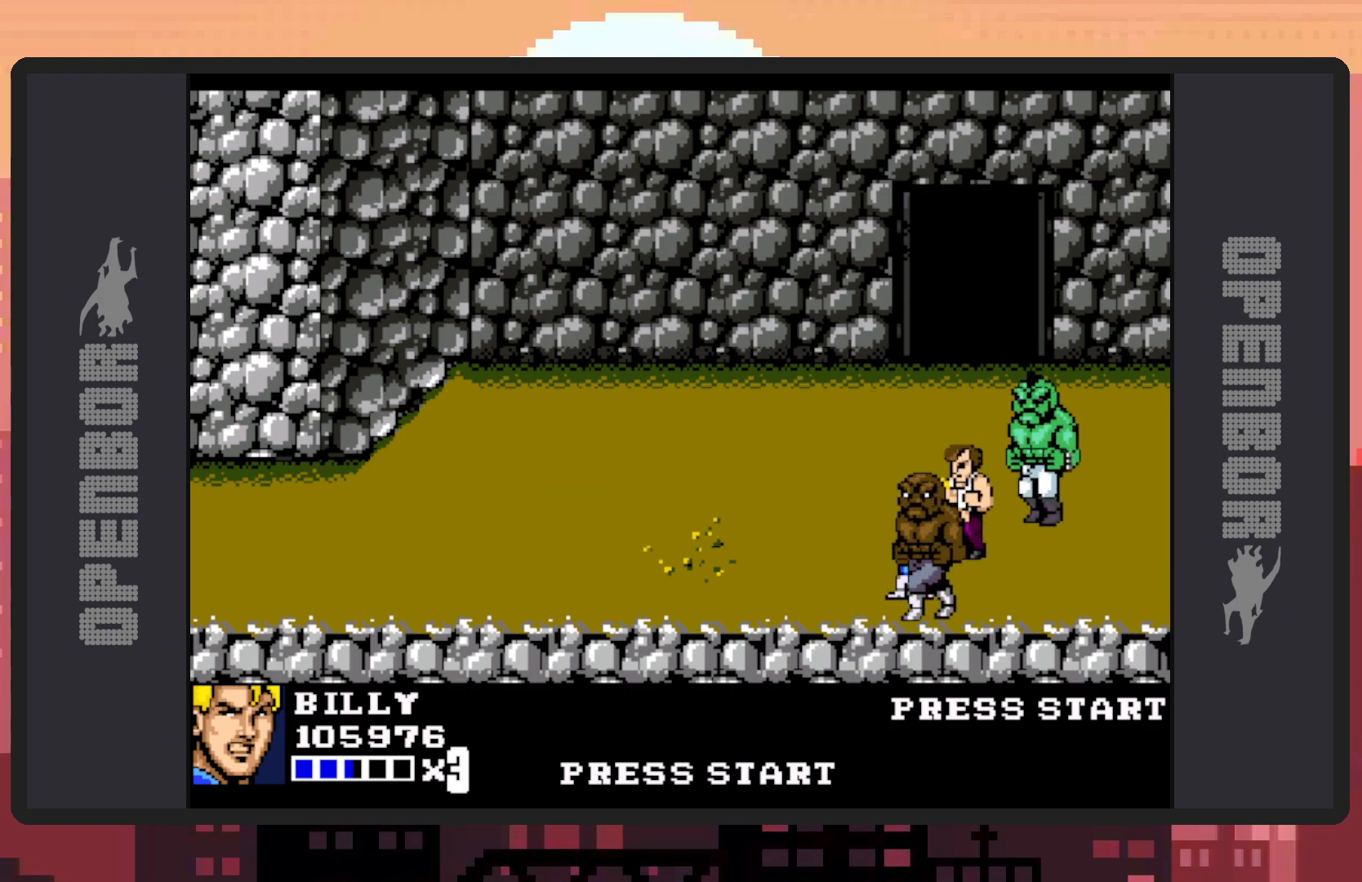
{"buttons": [], "events": [[150, "A", "down"], [417, "A", "up"]]}
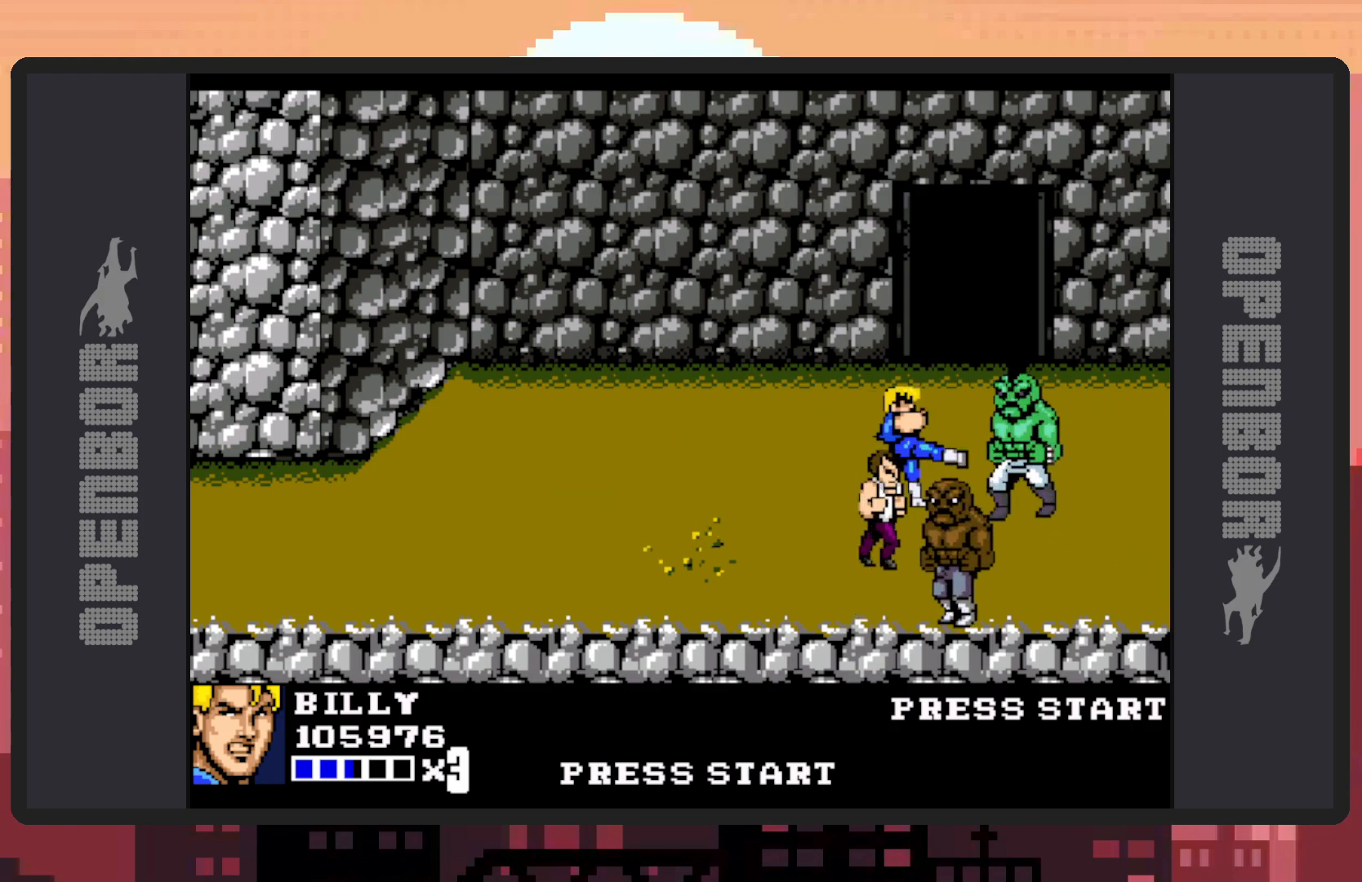
{"buttons": [], "events": []}
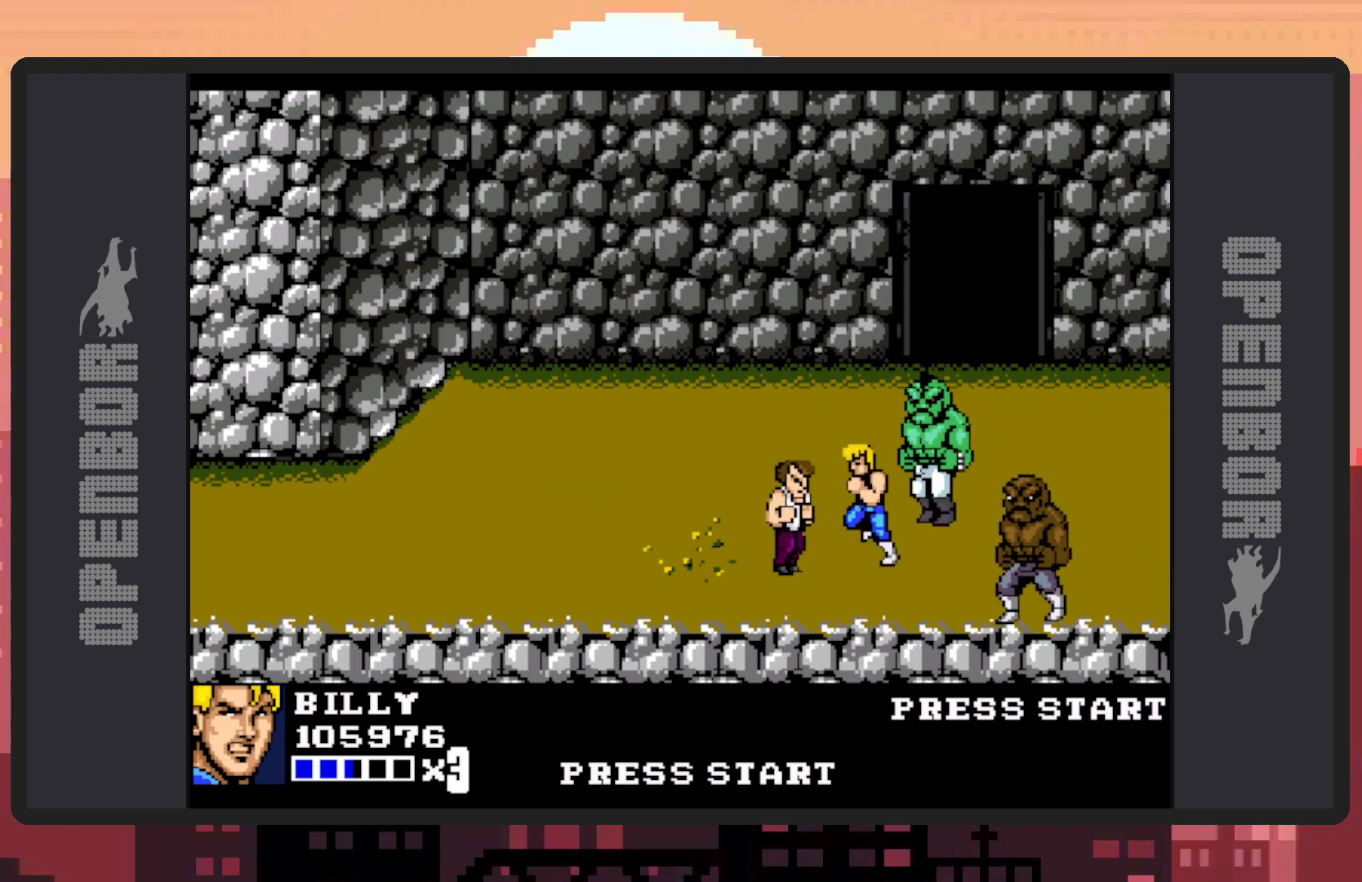
{"buttons": ["Y", "DPAD_LEFT"], "events": [[33, "DPAD_LEFT", "down"], [50, "DPAD_UP", "down"], [300, "Y", "down"], [350, "Y", "up"], [384, "Y", "down"], [434, "Y", "up"], [450, "DPAD_UP", "up"], [484, "Y", "down"]]}
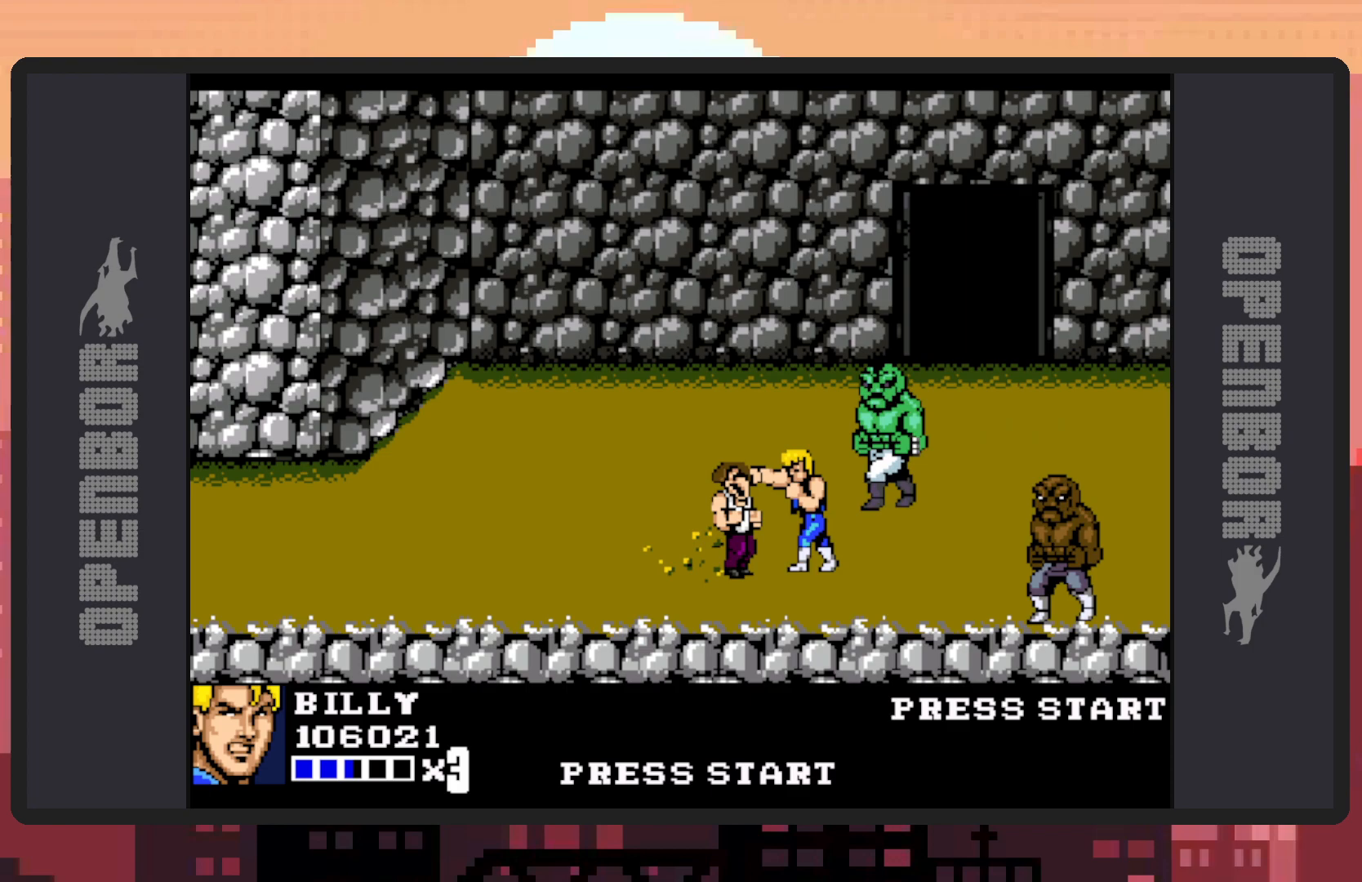
{"buttons": ["DPAD_LEFT"], "events": [[17, "Y", "up"], [50, "DPAD_UP", "down"], [67, "Y", "down"], [117, "Y", "up"], [150, "Y", "down"], [201, "DPAD_UP", "up"], [201, "Y", "up"], [251, "Y", "down"], [301, "Y", "up"], [334, "Y", "down"], [384, "Y", "up"], [417, "Y", "down"], [467, "Y", "up"]]}
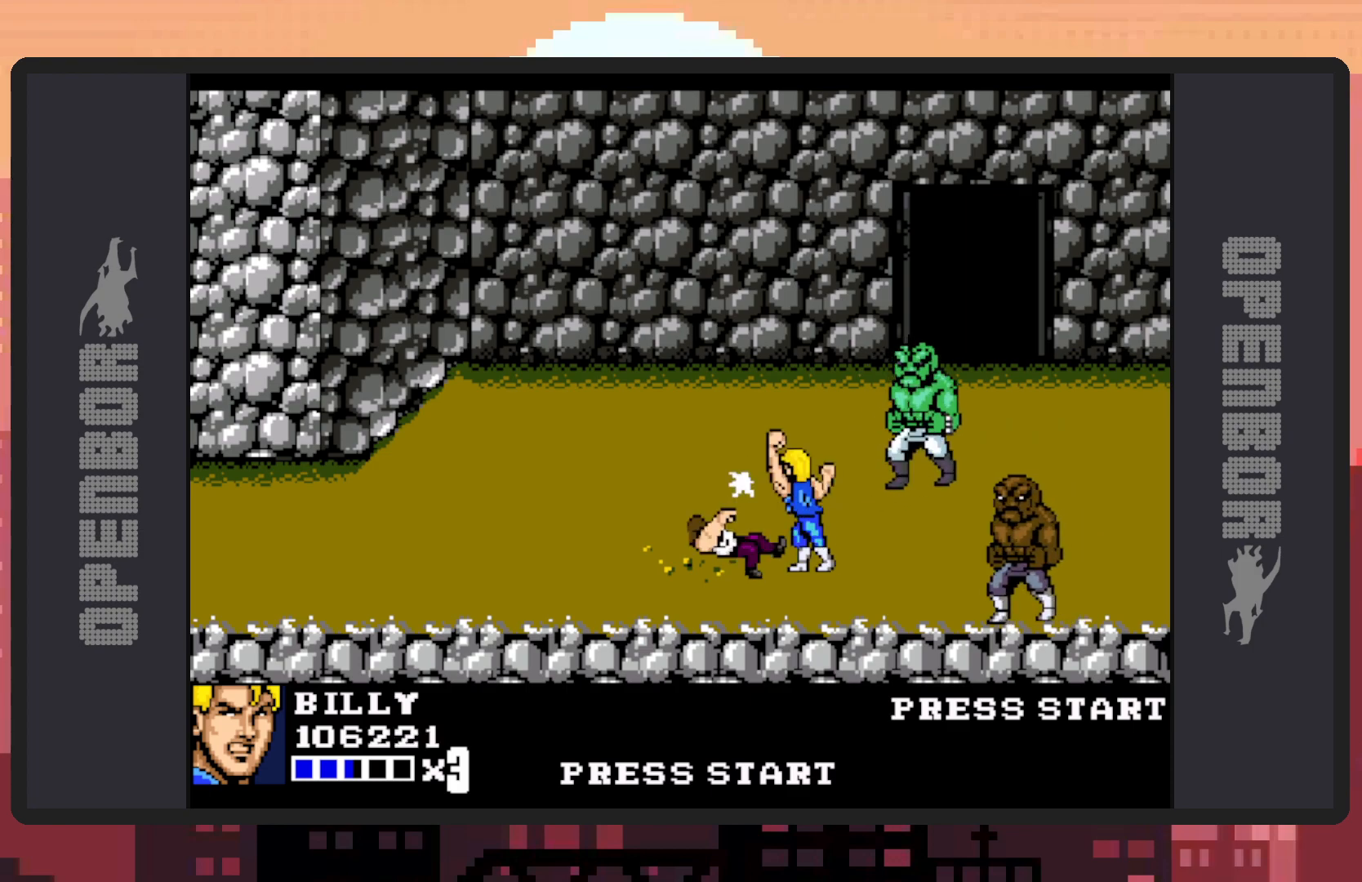
{"buttons": ["DPAD_DOWN", "DPAD_RIGHT"]}
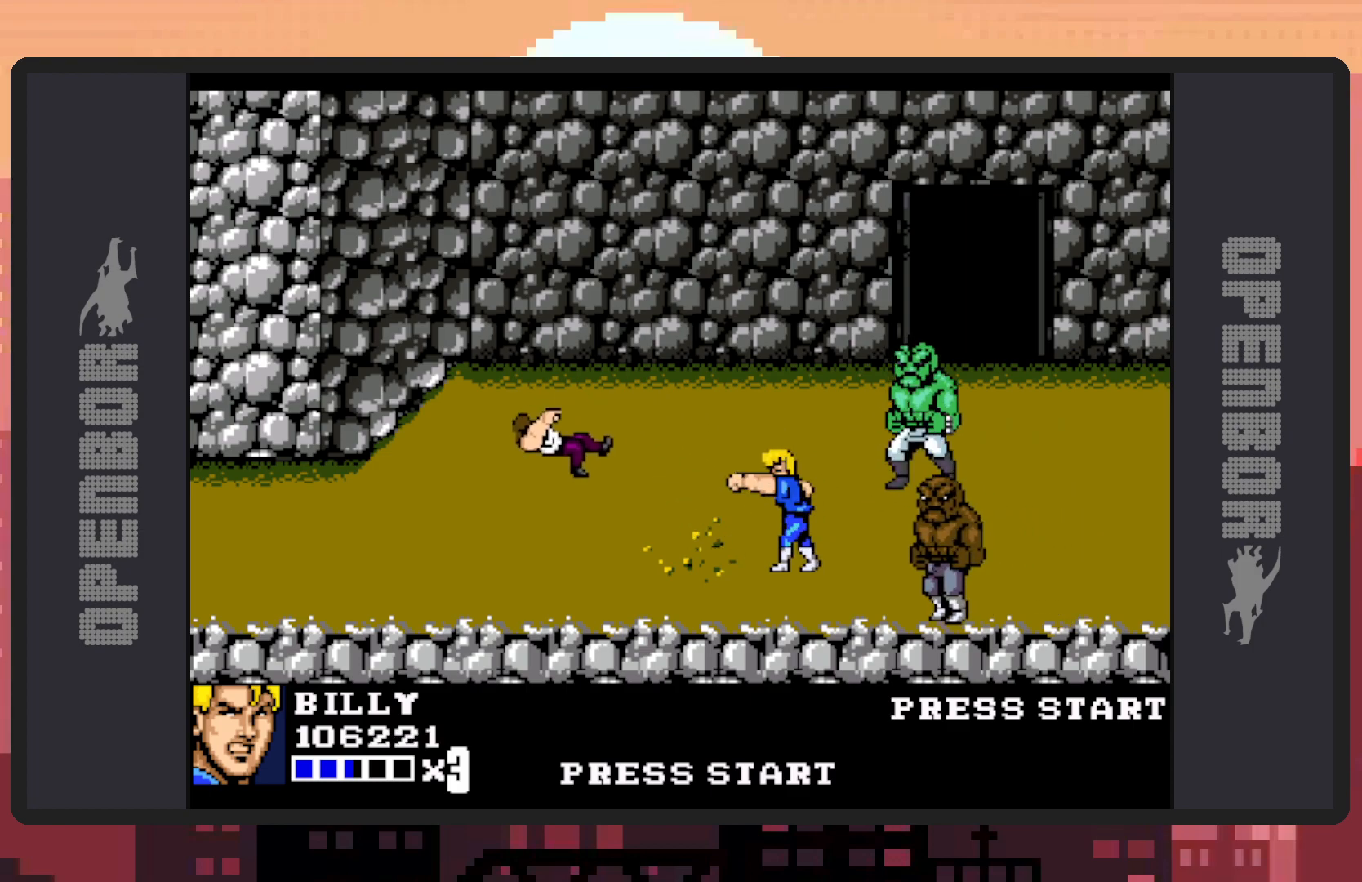
{"buttons": ["Y"], "events": [[284, "Y", "down"], [301, "DPAD_RIGHT", "up"], [334, "Y", "up"], [351, "DPAD_DOWN", "up"], [384, "Y", "down"], [434, "Y", "up"], [467, "Y", "down"]]}